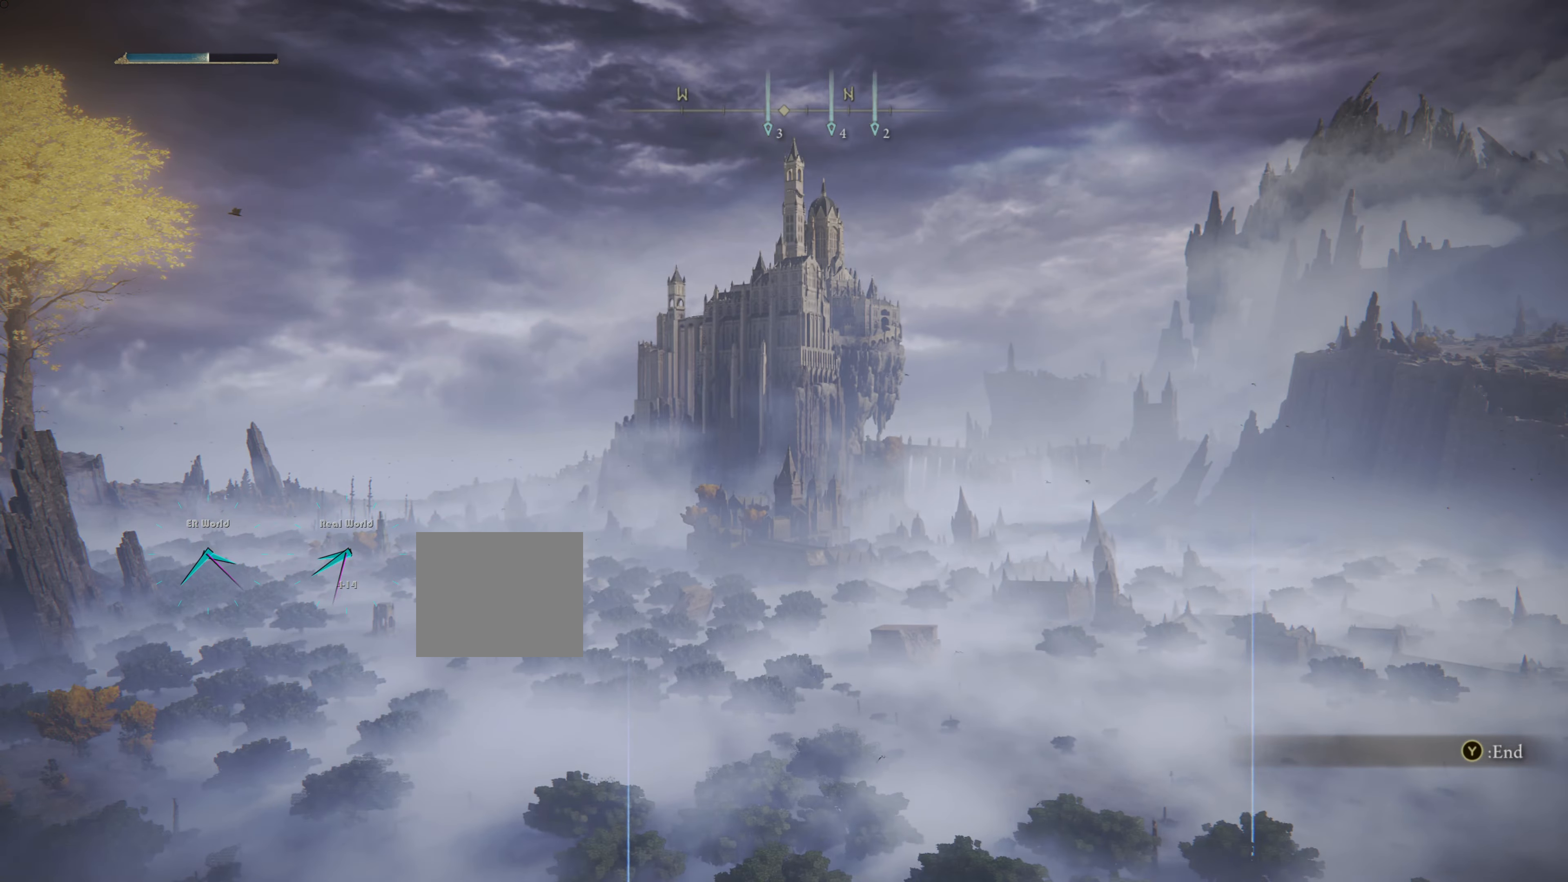
Gameplay with a controller (PlayStation layout); each line is a JSON object with the inputs held at the frame after it. "events" lists button and stick changes between this image and that frame as [ms after this image, input, new state], when the widget could be followed in between.
{"buttons": [], "left_stick": "center", "right_stick": "center", "events": [[166, "right_stick", "down"], [317, "right_stick", "down-right"], [450, "right_stick", "center"]]}
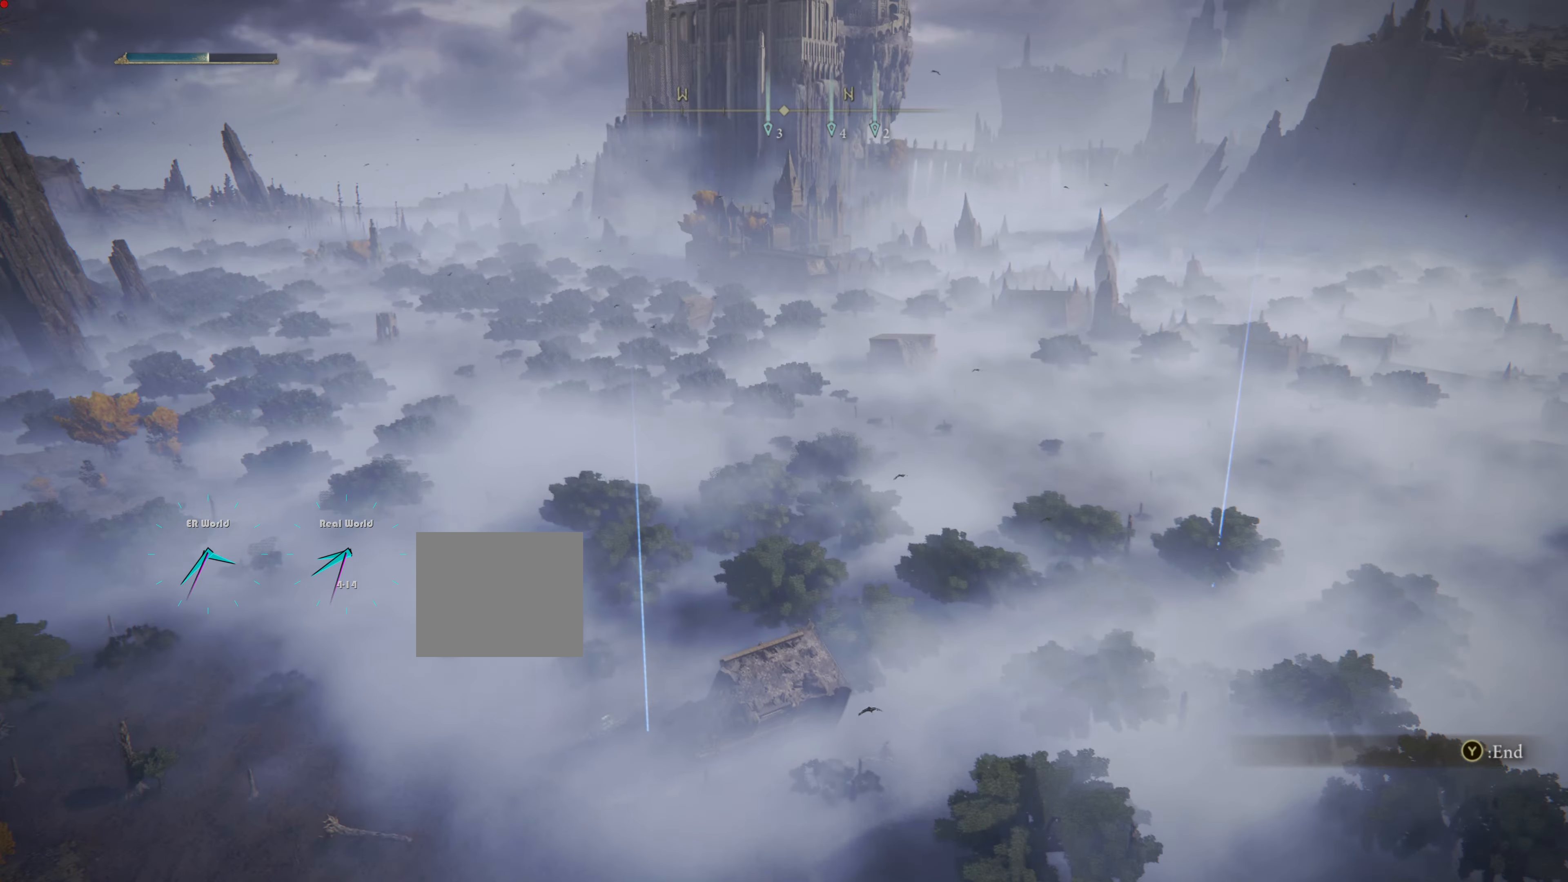
{"buttons": [], "left_stick": "center", "right_stick": "down", "events": [[184, "right_stick", "down"]]}
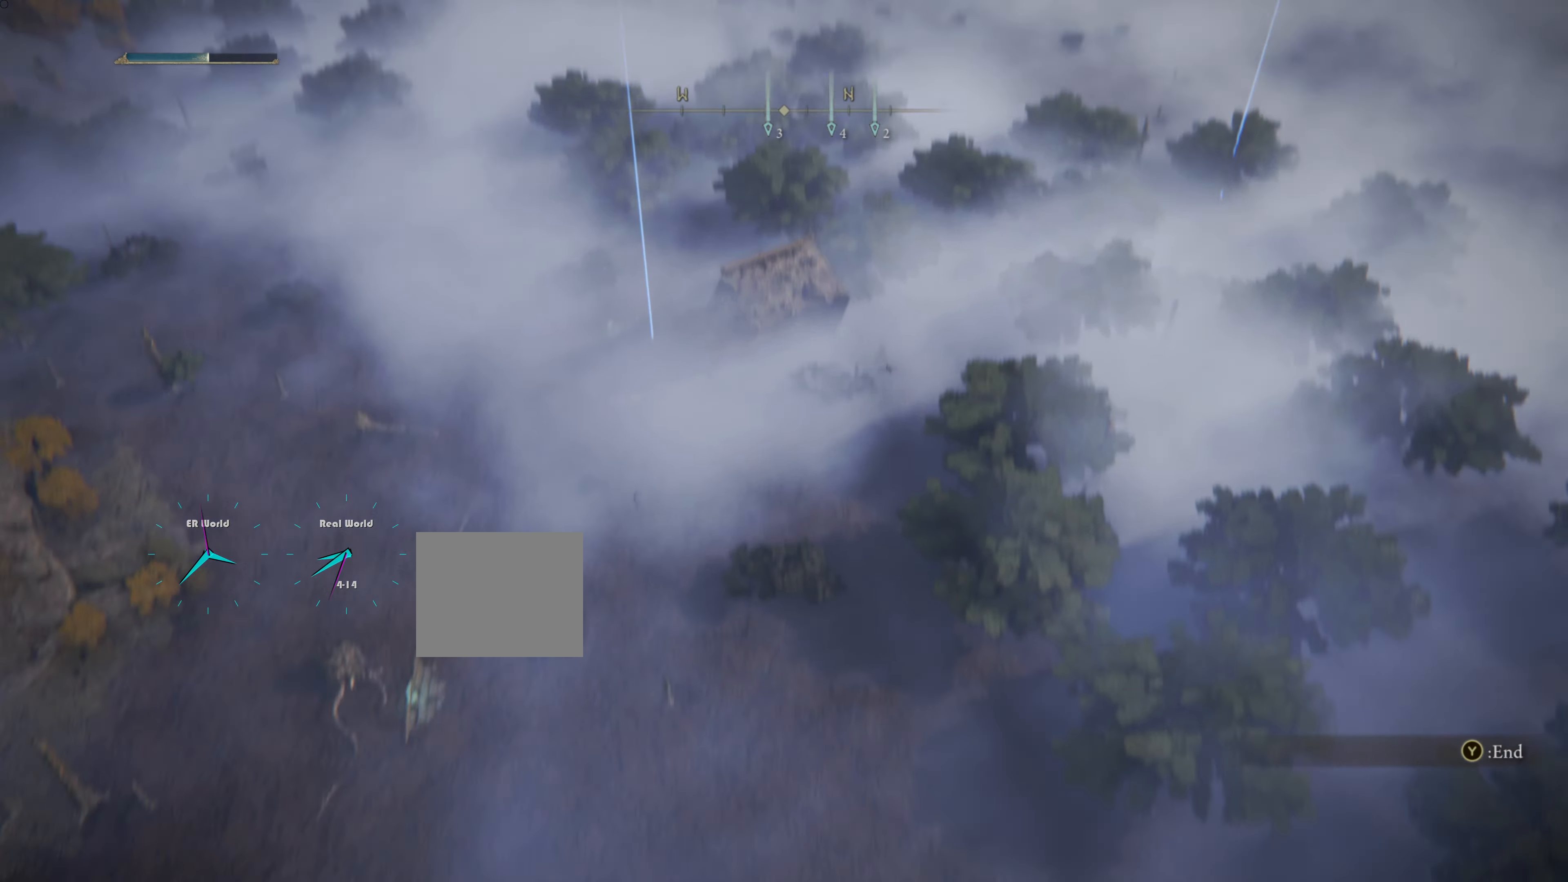
{"buttons": [], "left_stick": "center", "right_stick": "center", "events": [[33, "right_stick", "center"]]}
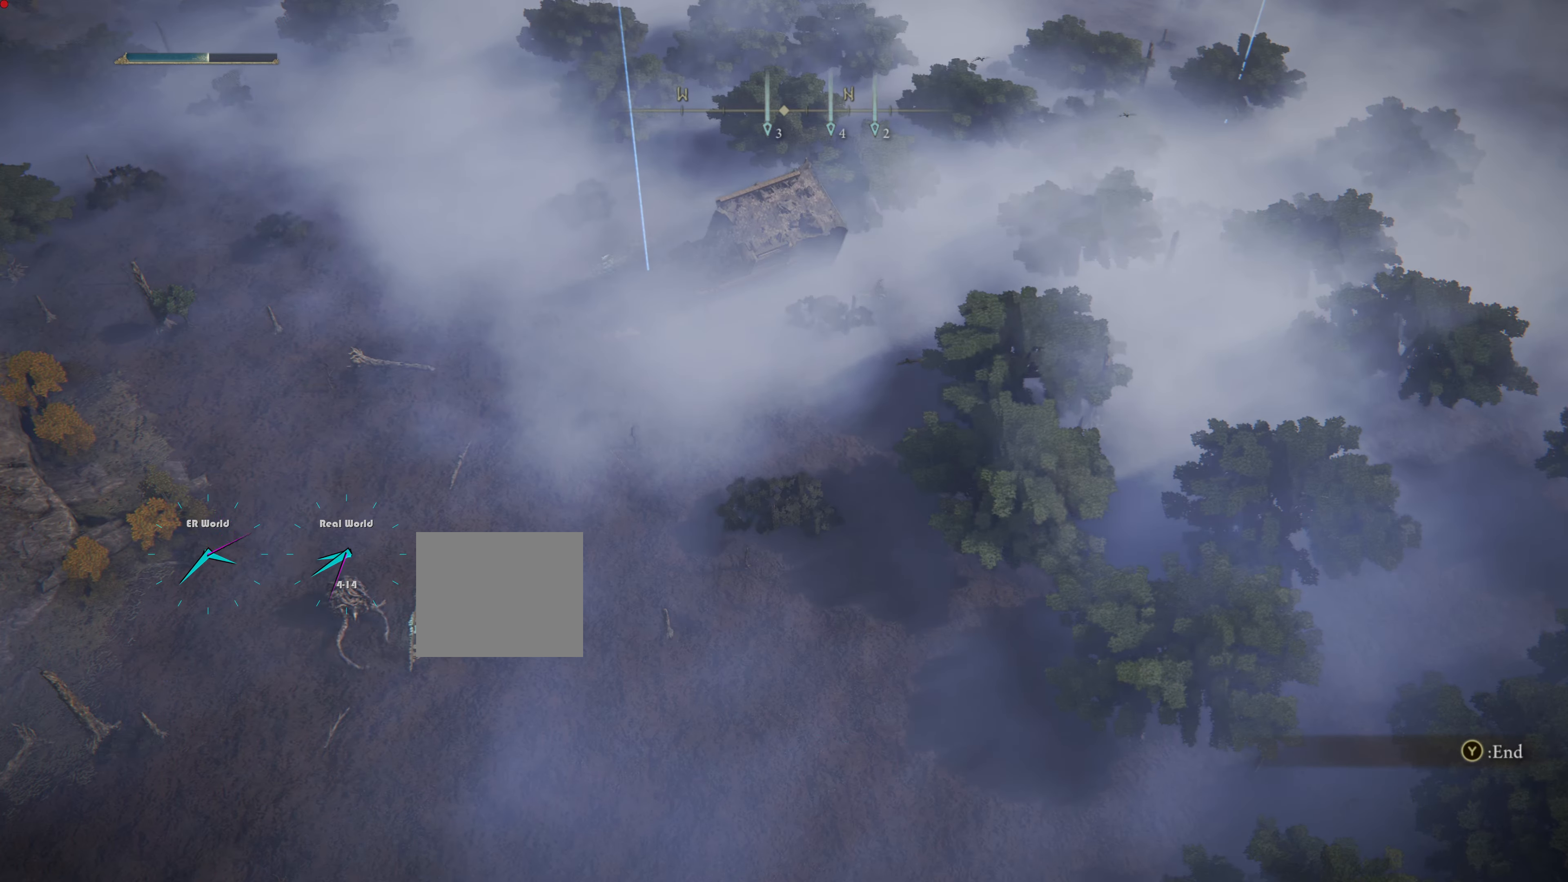
{"buttons": [], "left_stick": "center", "right_stick": "center", "events": [[100, "right_stick", "left"], [484, "right_stick", "center"]]}
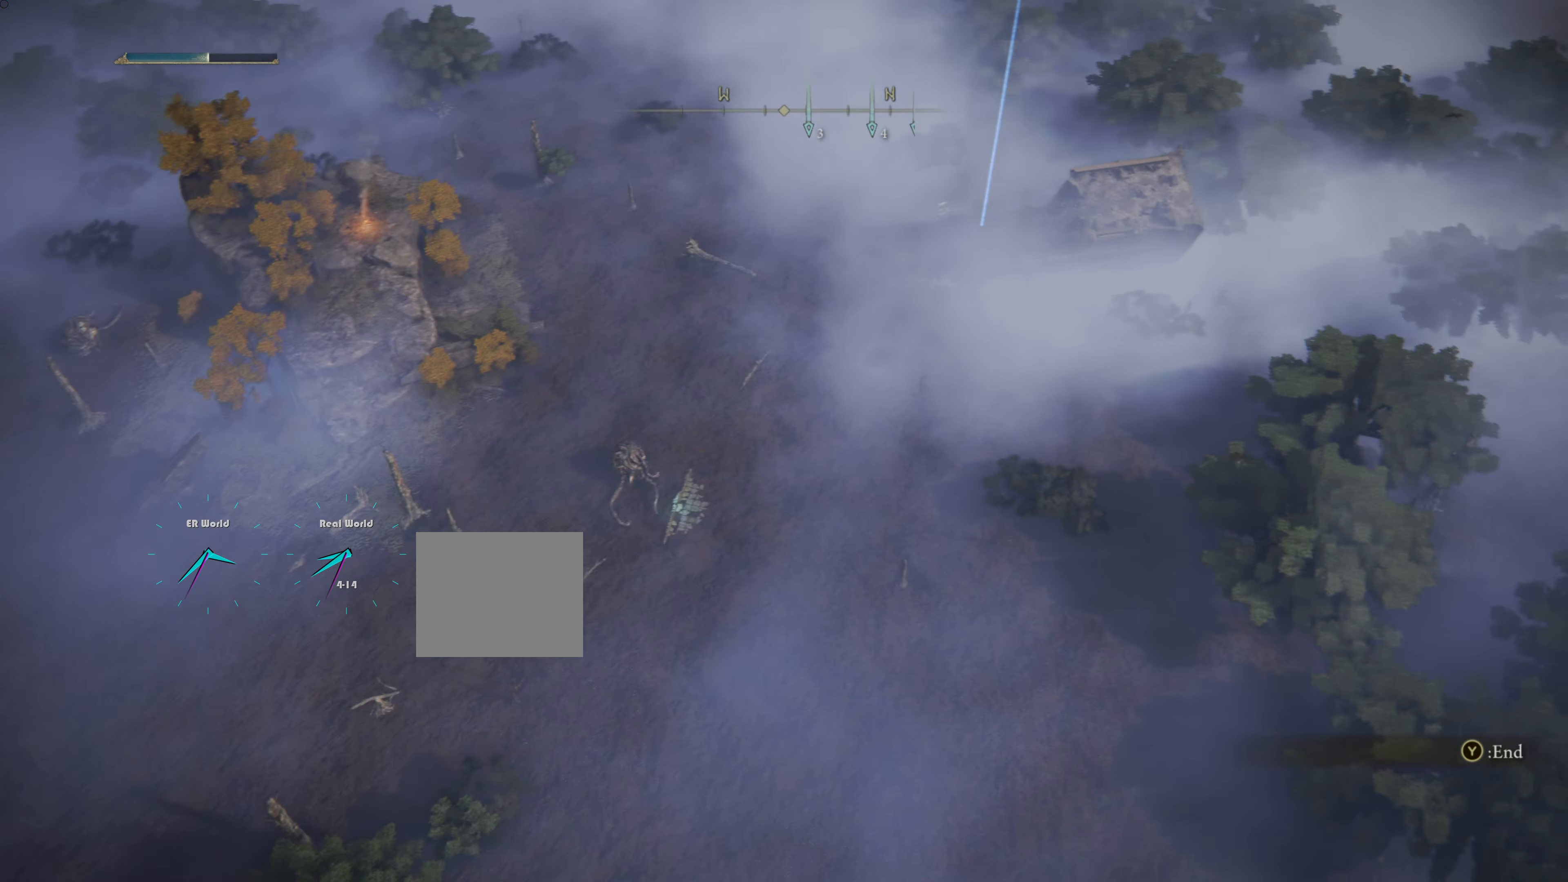
{"buttons": [], "left_stick": "center", "right_stick": "center", "events": [[200, "right_stick", "down"], [500, "right_stick", "center"]]}
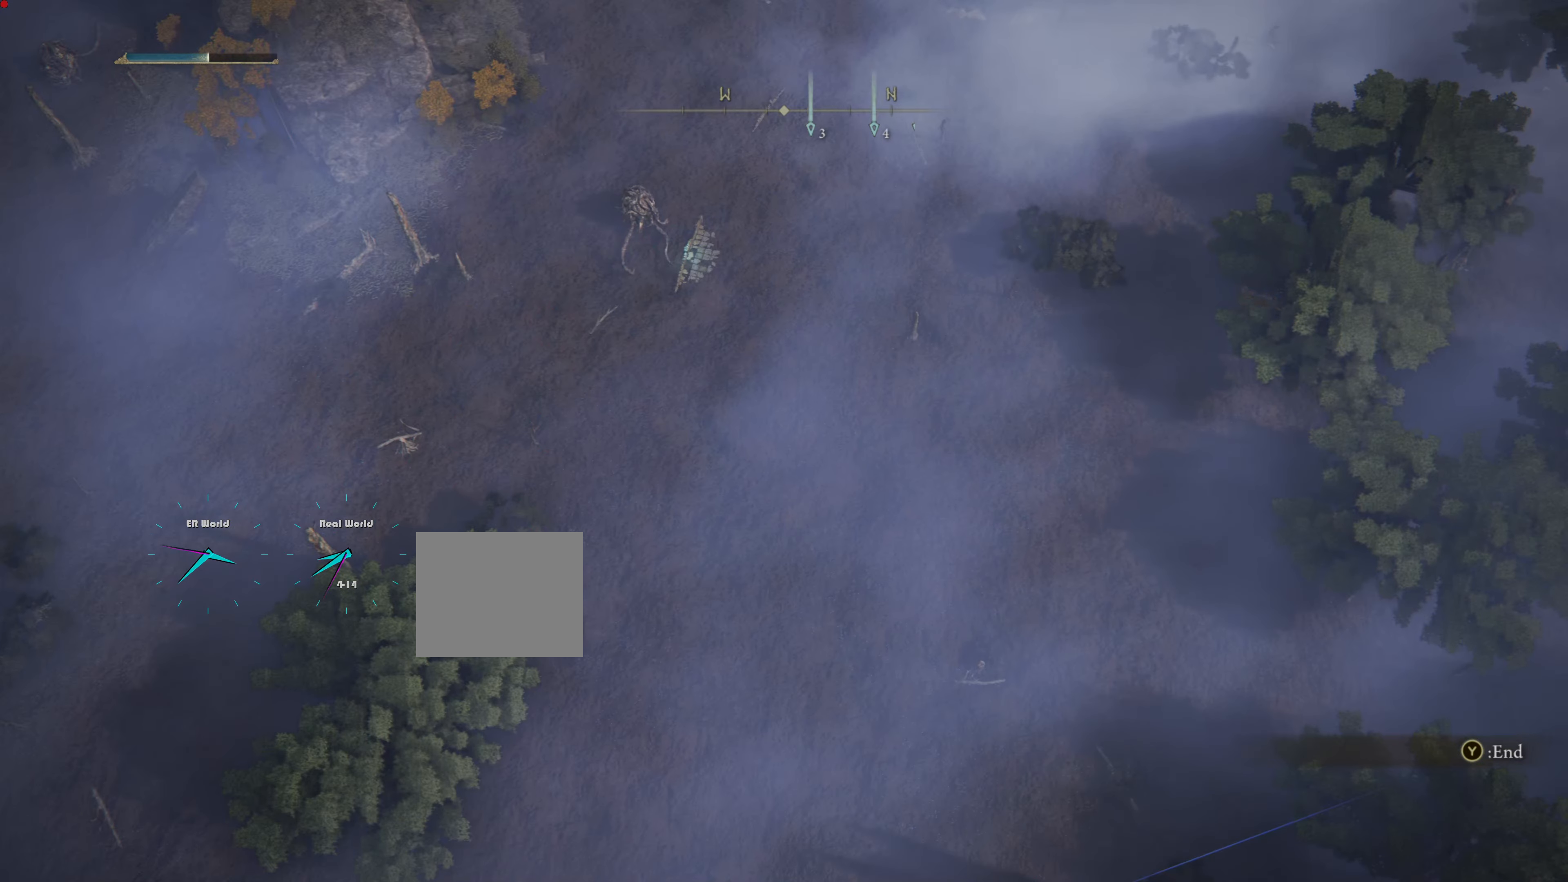
{"buttons": [], "left_stick": "center", "right_stick": "up-left", "events": [[384, "right_stick", "left"], [467, "right_stick", "up-left"]]}
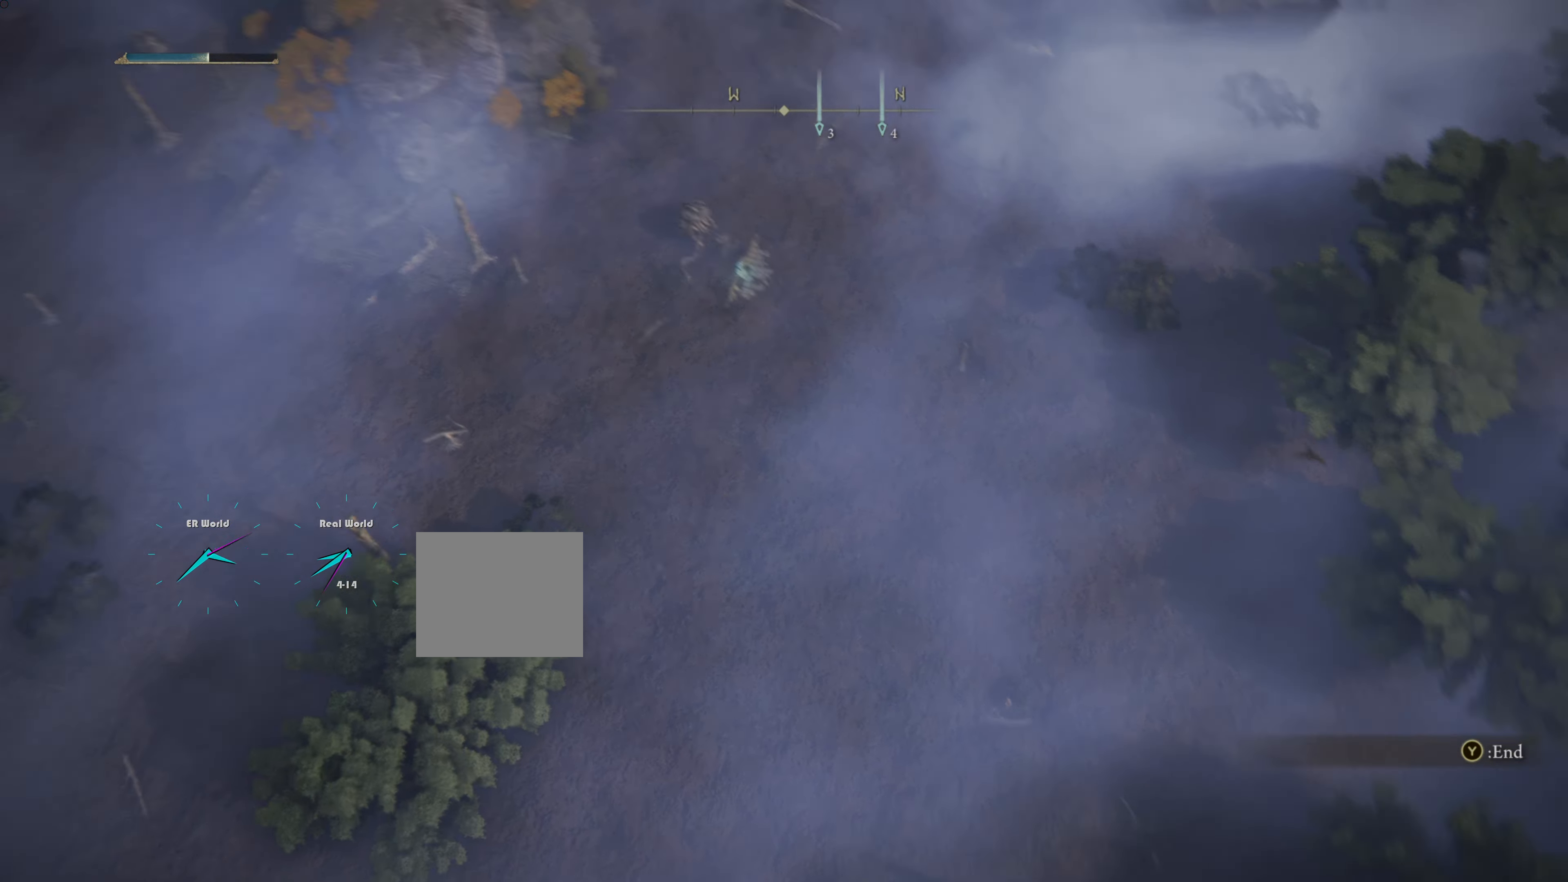
{"buttons": [], "left_stick": "center", "right_stick": "center", "events": [[384, "right_stick", "center"]]}
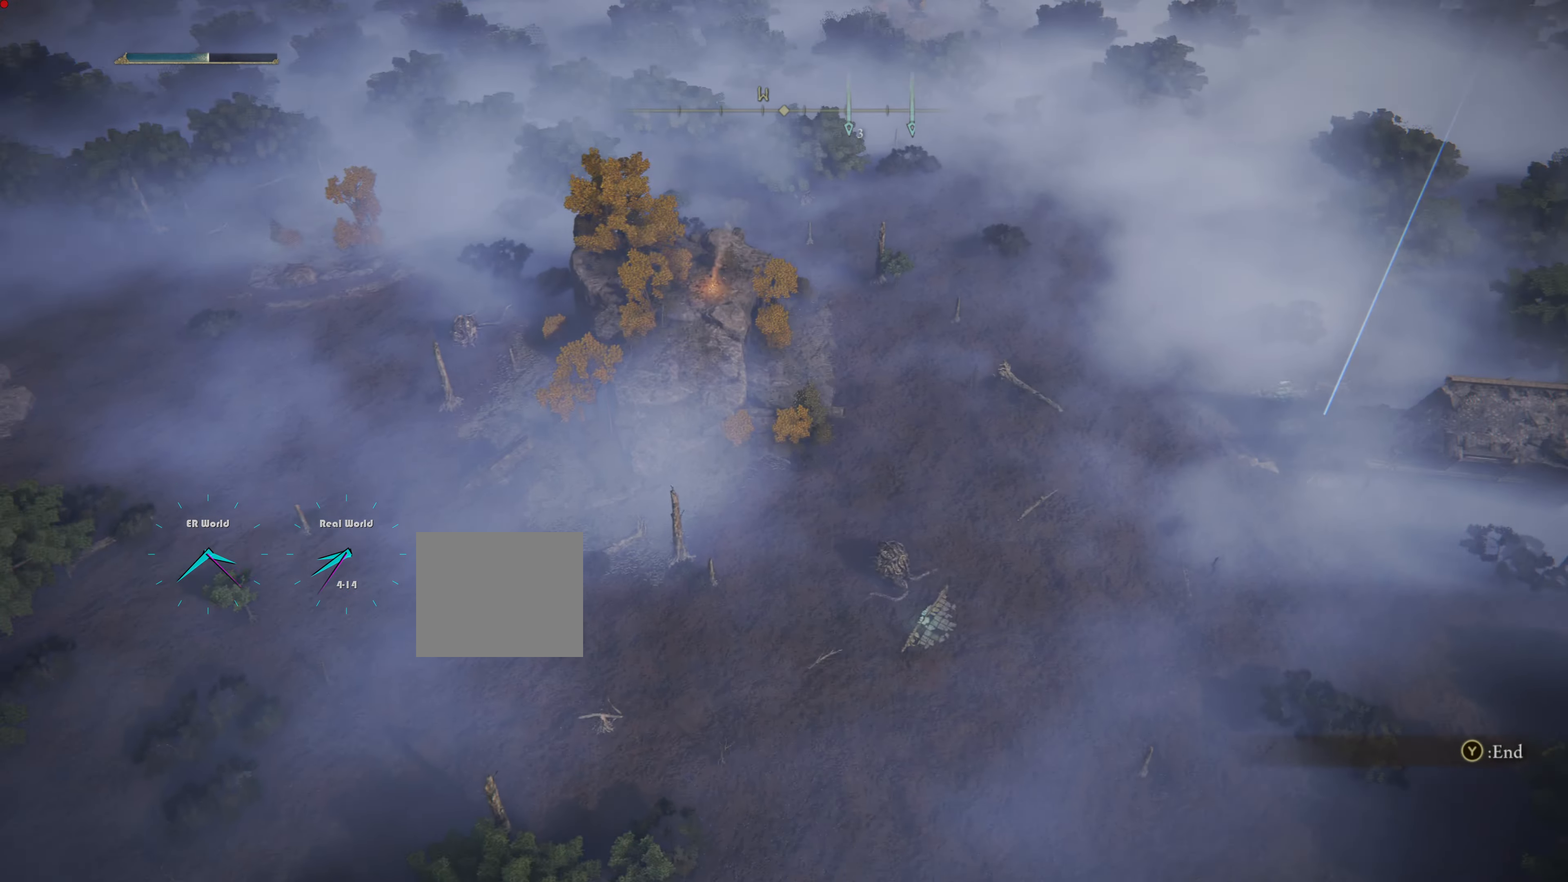
{"buttons": [], "left_stick": "center", "right_stick": "center", "events": [[34, "right_stick", "up"], [301, "right_stick", "center"]]}
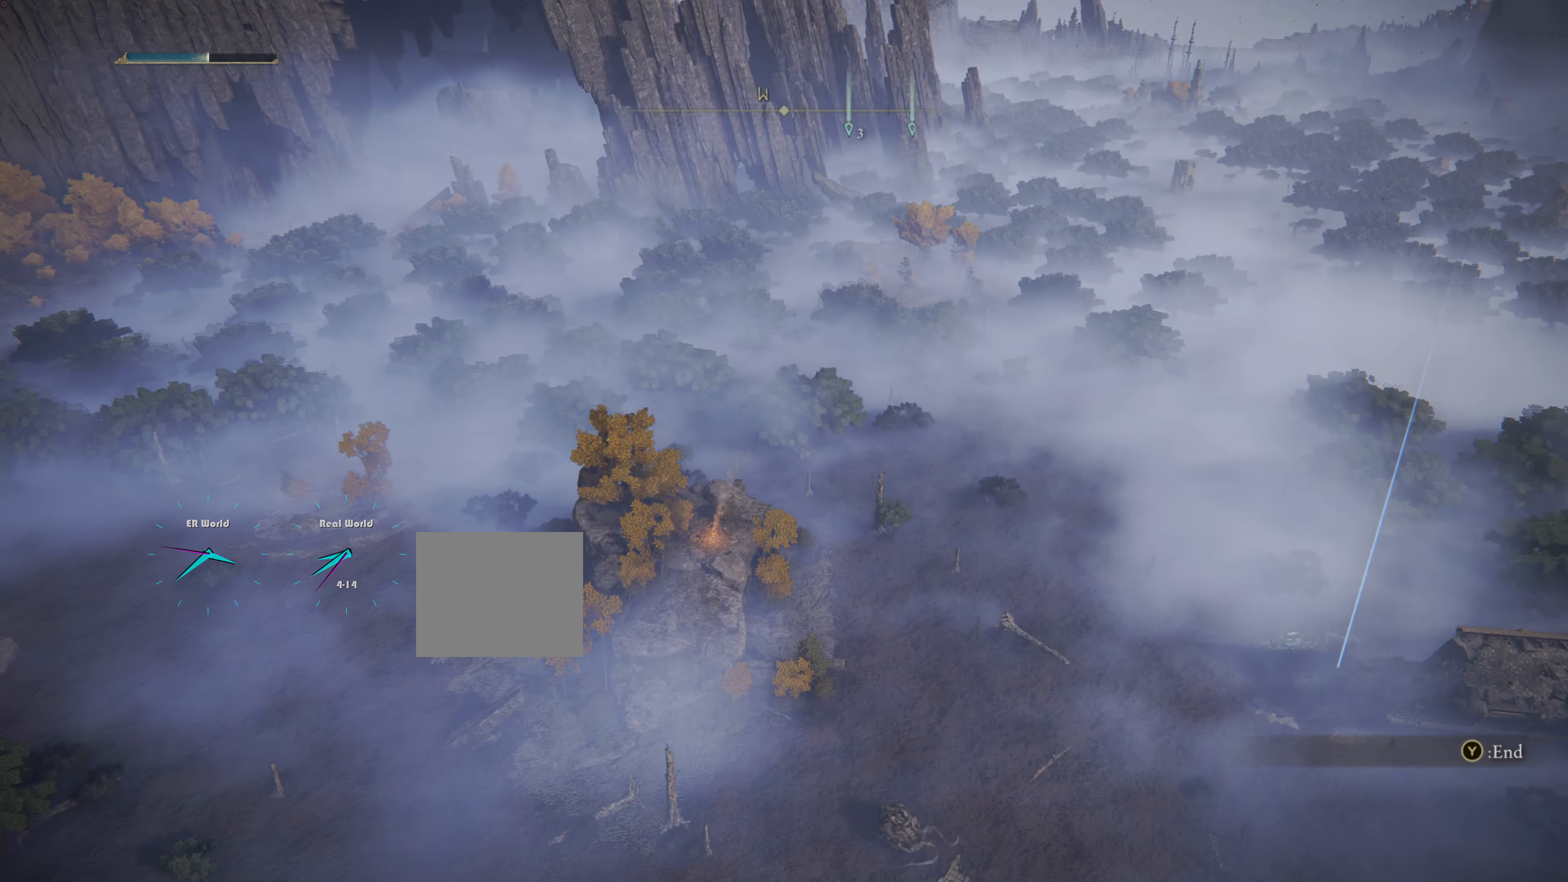
{"buttons": [], "left_stick": "center", "right_stick": "center", "events": [[183, "right_stick", "up"], [250, "right_stick", "up-left"], [500, "right_stick", "center"]]}
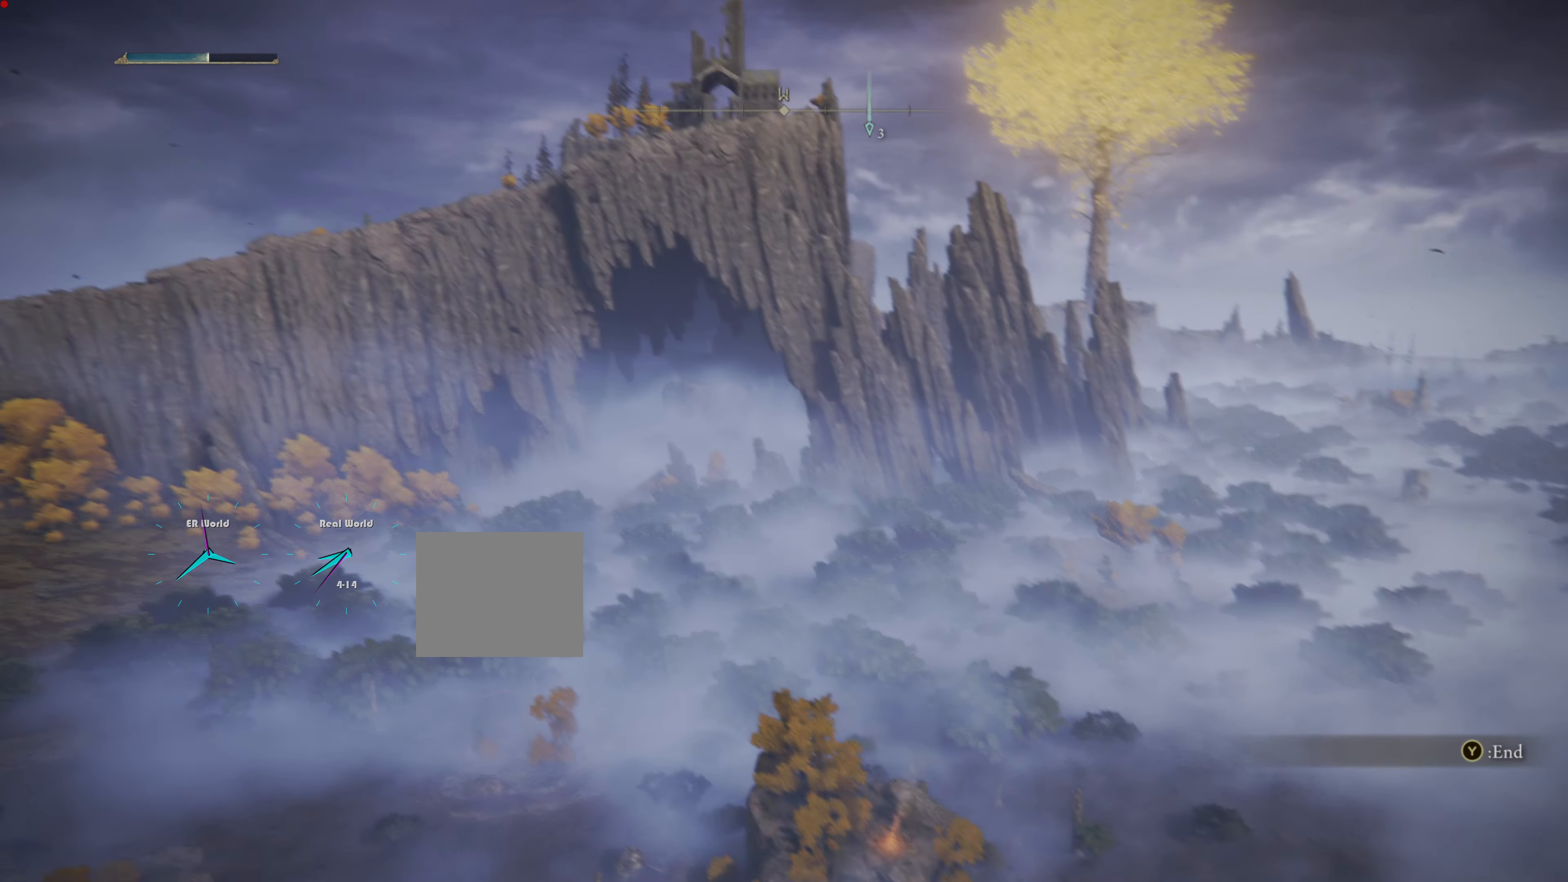
{"buttons": [], "left_stick": "center", "right_stick": "left", "events": [[301, "right_stick", "left"]]}
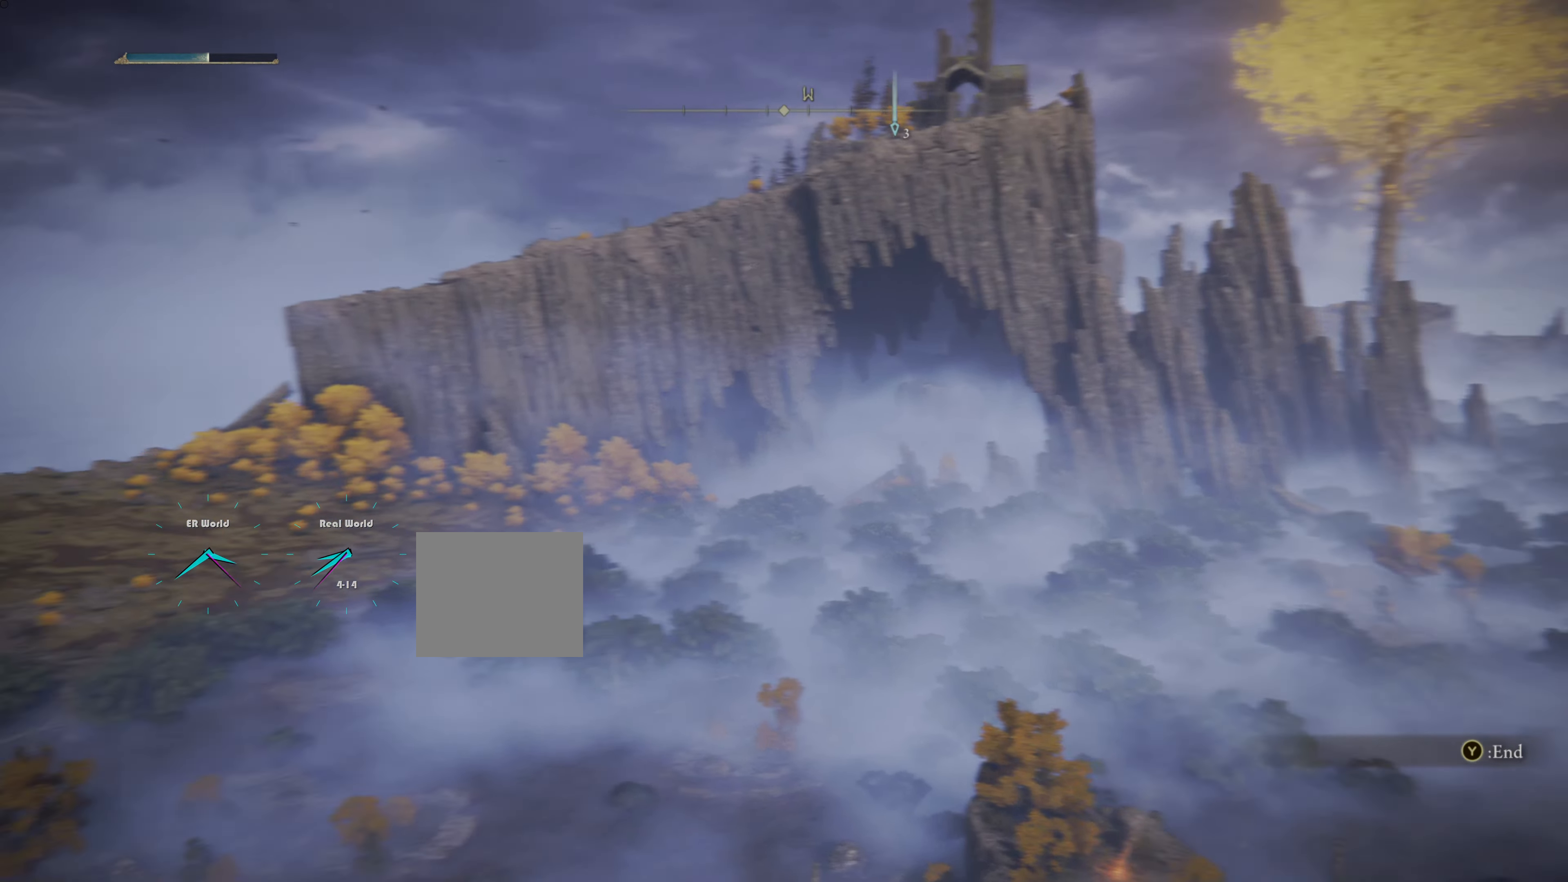
{"buttons": [], "left_stick": "center", "right_stick": "up", "events": [[83, "right_stick", "down-left"], [217, "right_stick", "center"], [384, "right_stick", "up"]]}
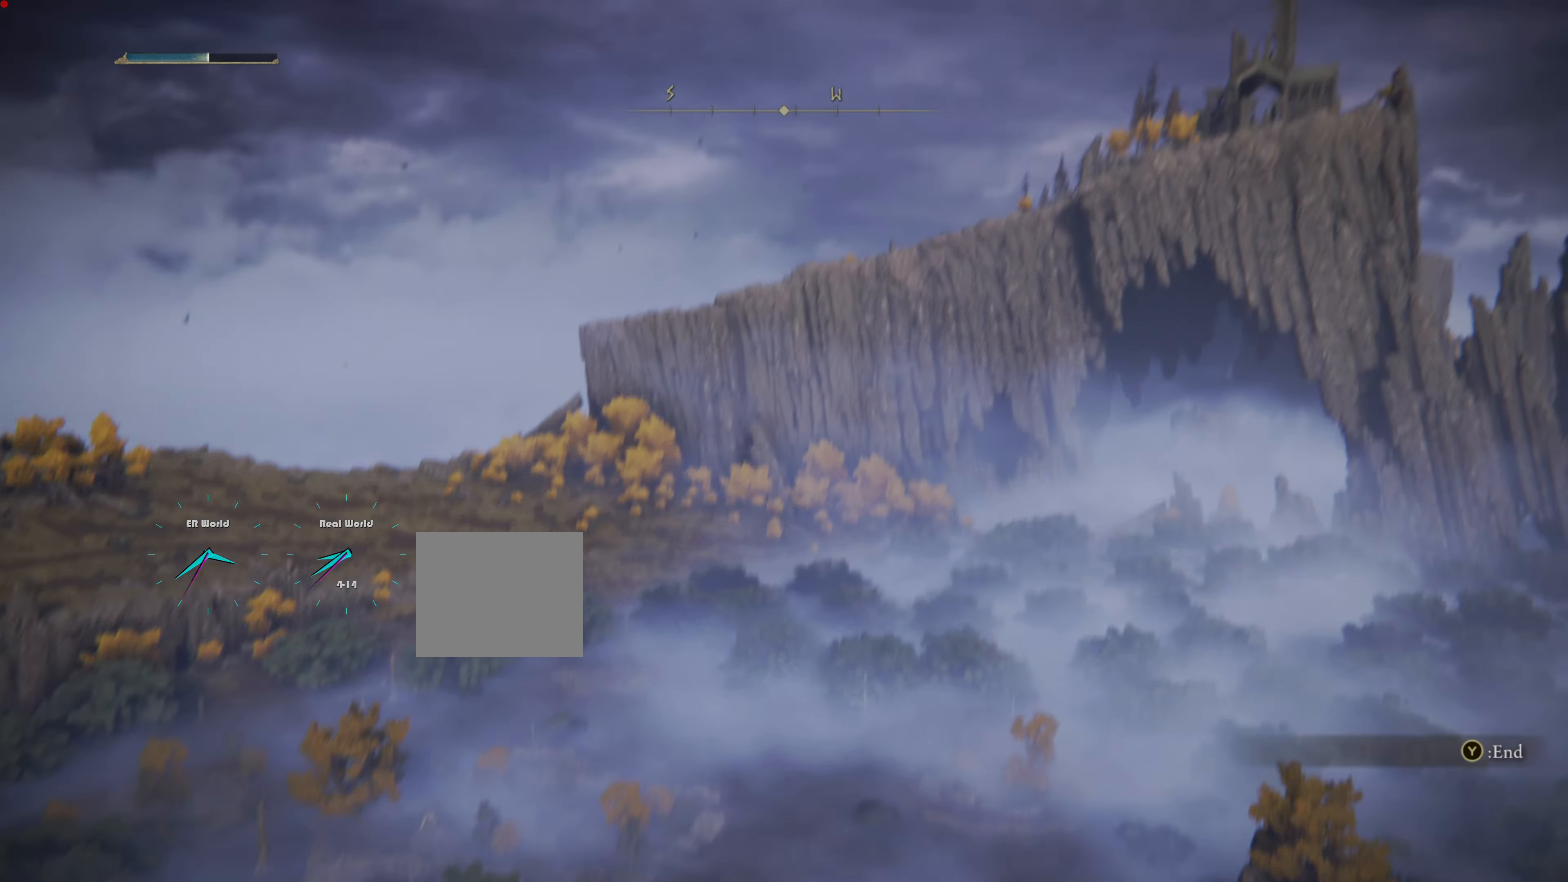
{"buttons": [], "left_stick": "center", "right_stick": "center", "events": [[184, "right_stick", "center"]]}
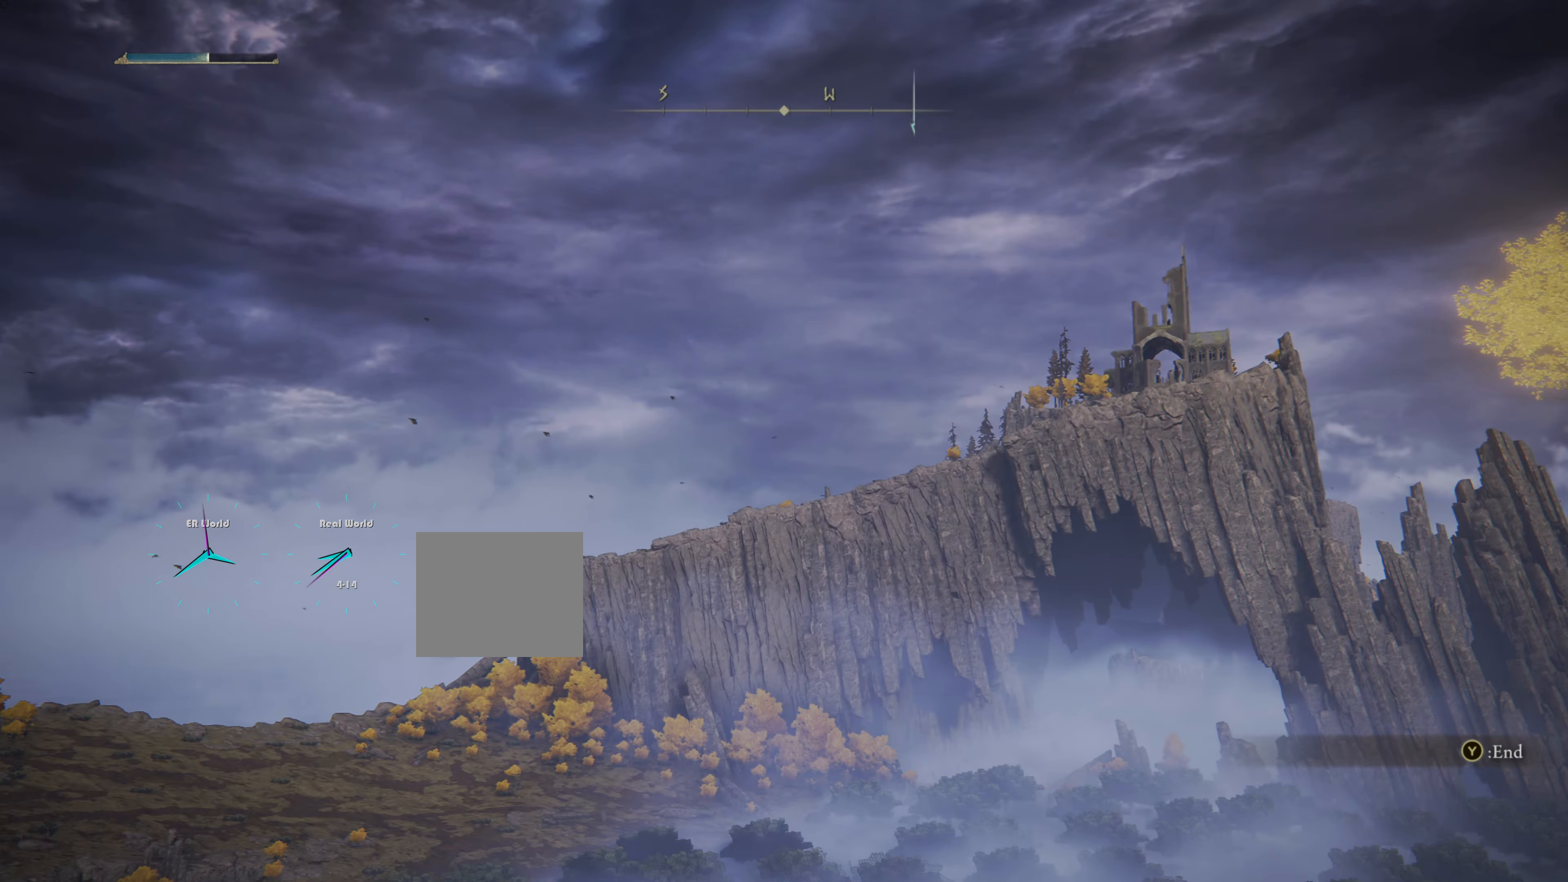
{"buttons": [], "left_stick": "center", "right_stick": "down-left", "events": [[317, "right_stick", "down-left"]]}
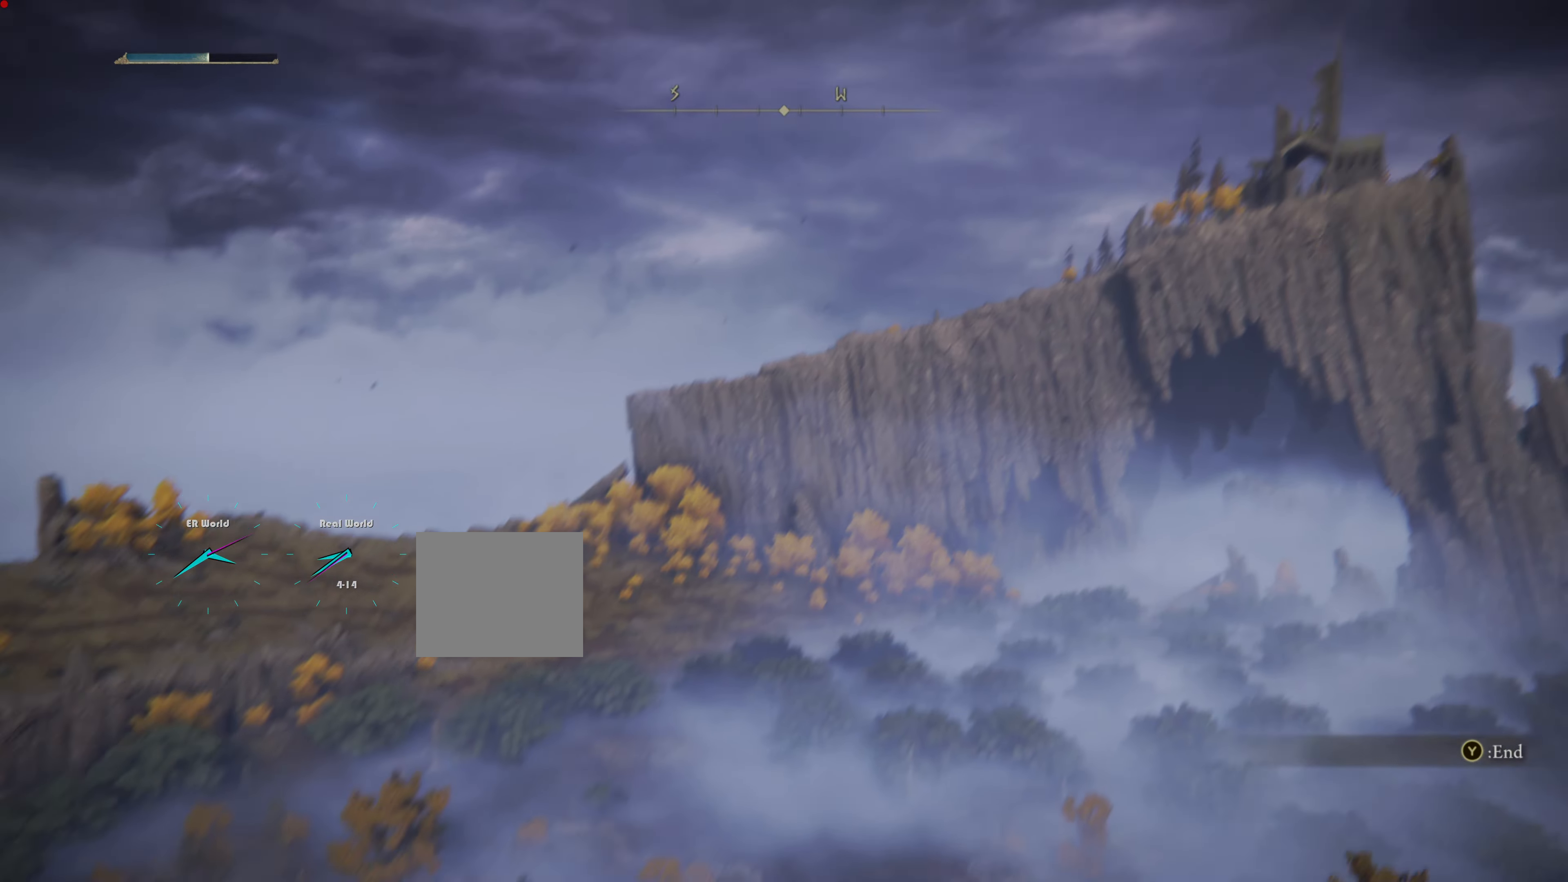
{"buttons": [], "left_stick": "center", "right_stick": "center", "events": [[351, "right_stick", "up-left"], [501, "right_stick", "center"]]}
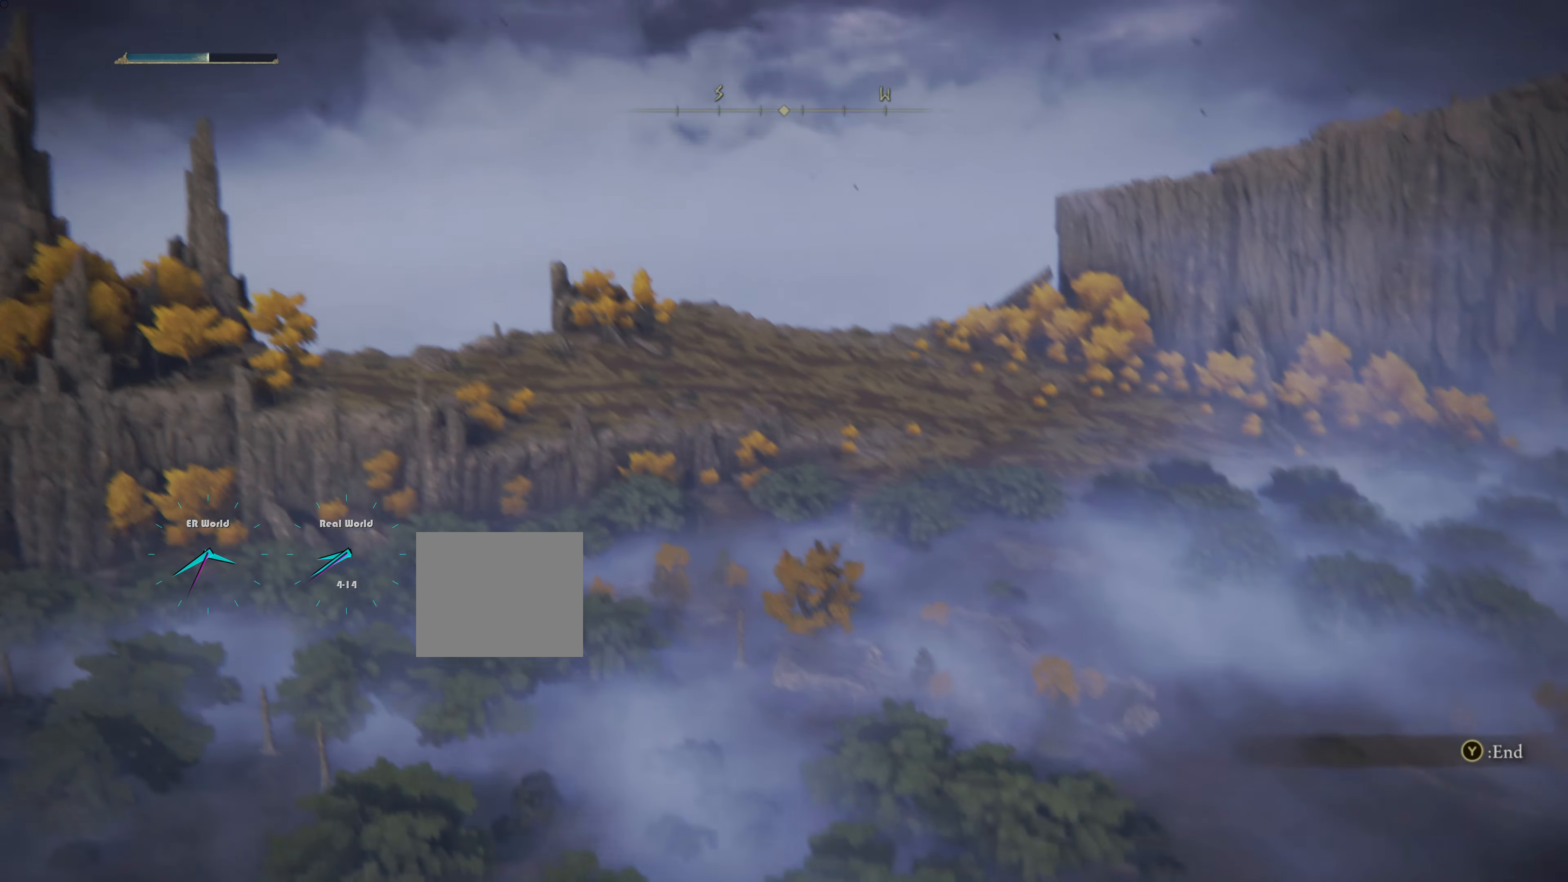
{"buttons": [], "left_stick": "center", "right_stick": "up-left", "events": [[216, "right_stick", "left"], [416, "right_stick", "up-left"]]}
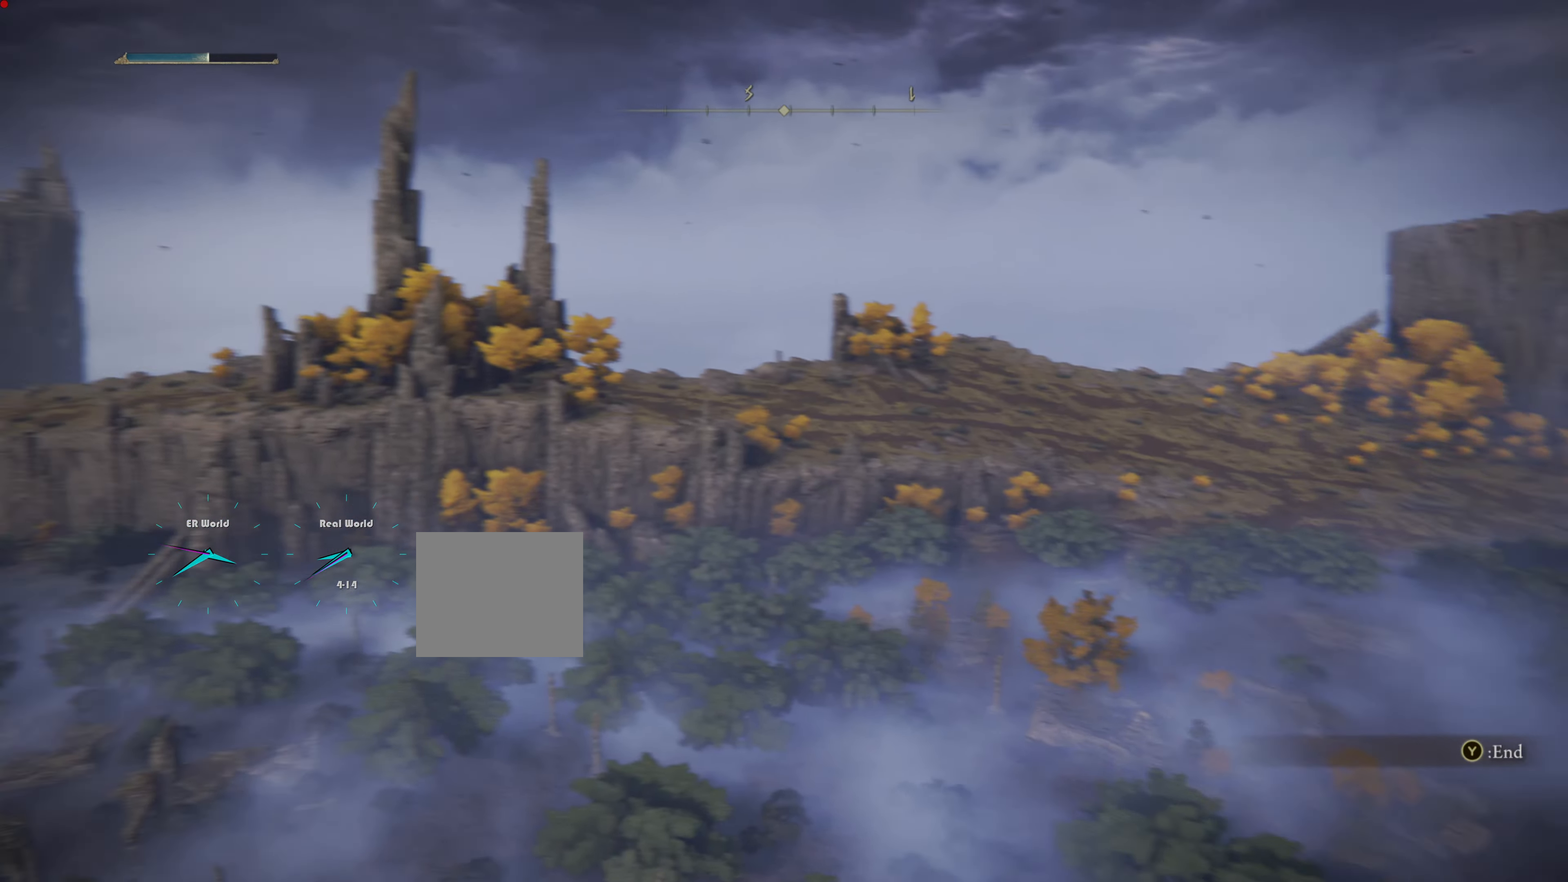
{"buttons": [], "left_stick": "center", "right_stick": "left", "events": [[150, "right_stick", "center"], [367, "right_stick", "left"]]}
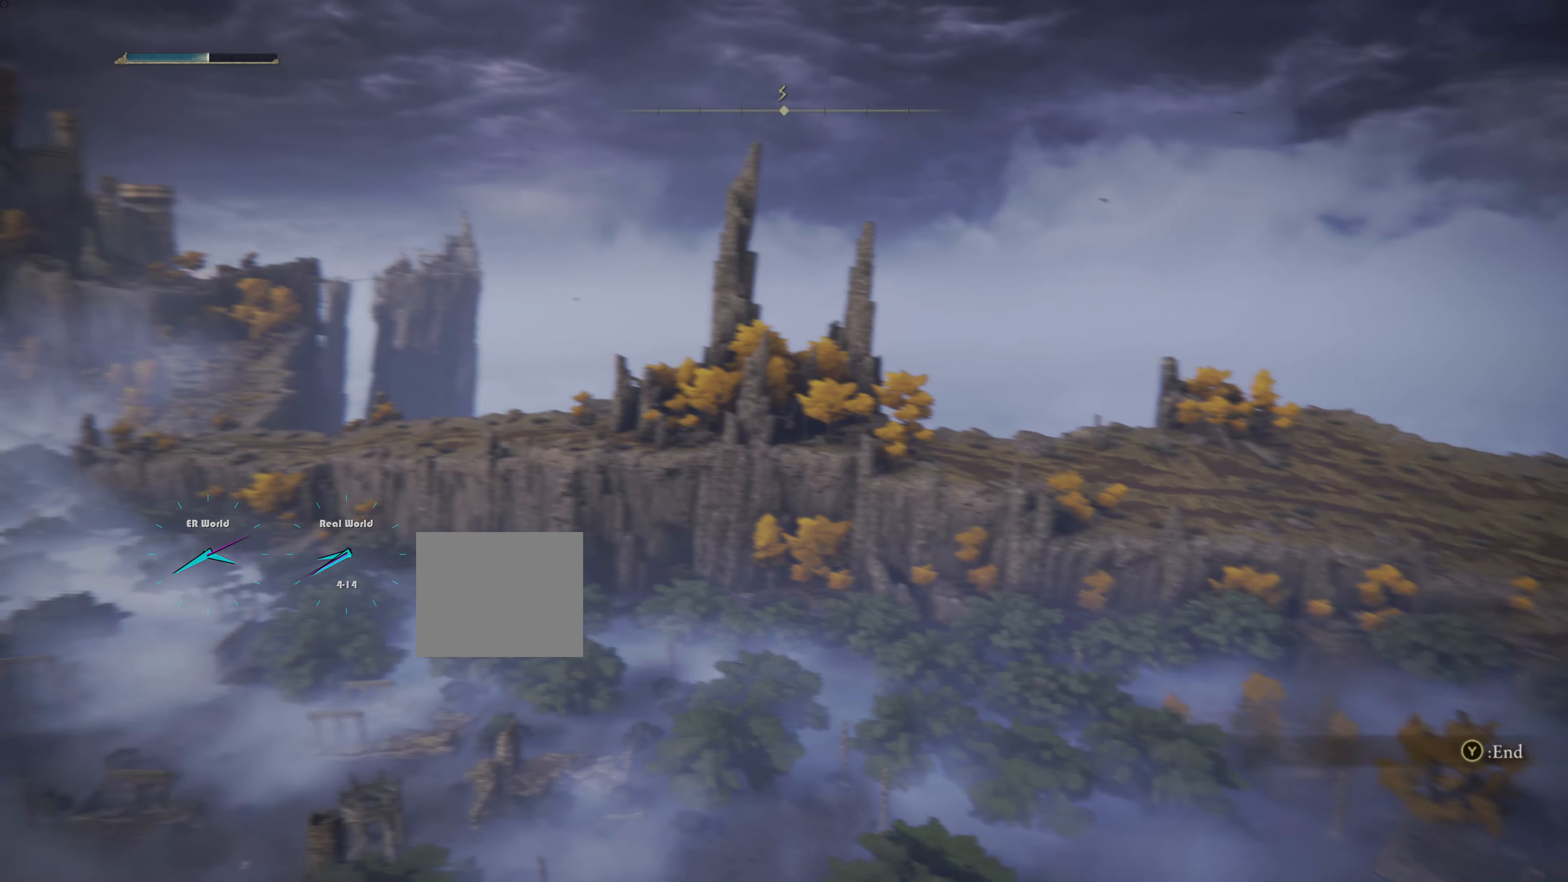
{"buttons": [], "left_stick": "center", "right_stick": "center"}
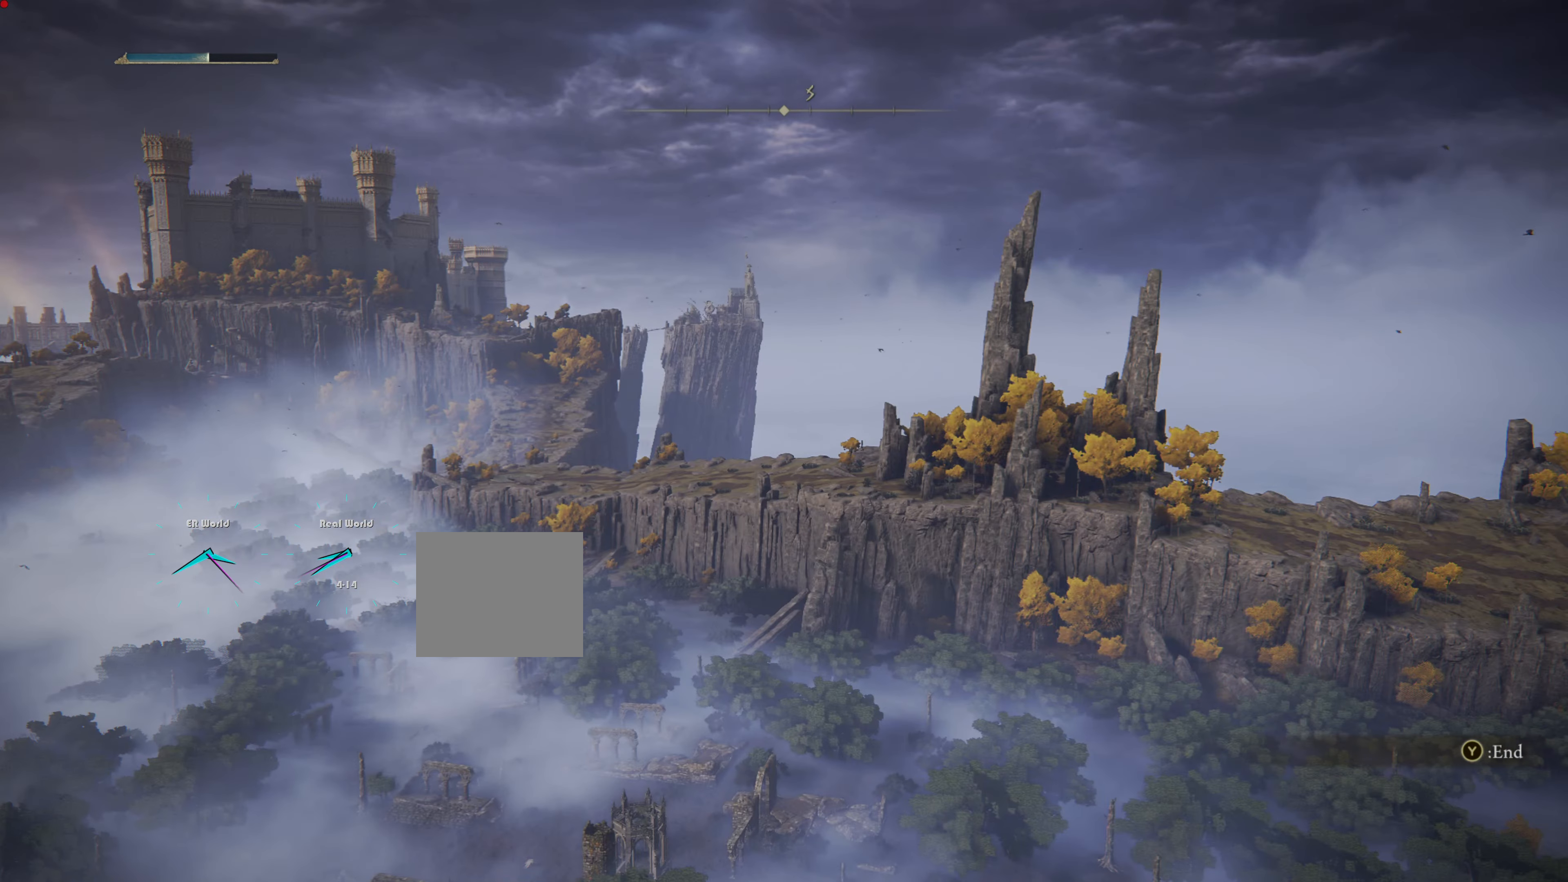
{"buttons": [], "left_stick": "center", "right_stick": "center"}
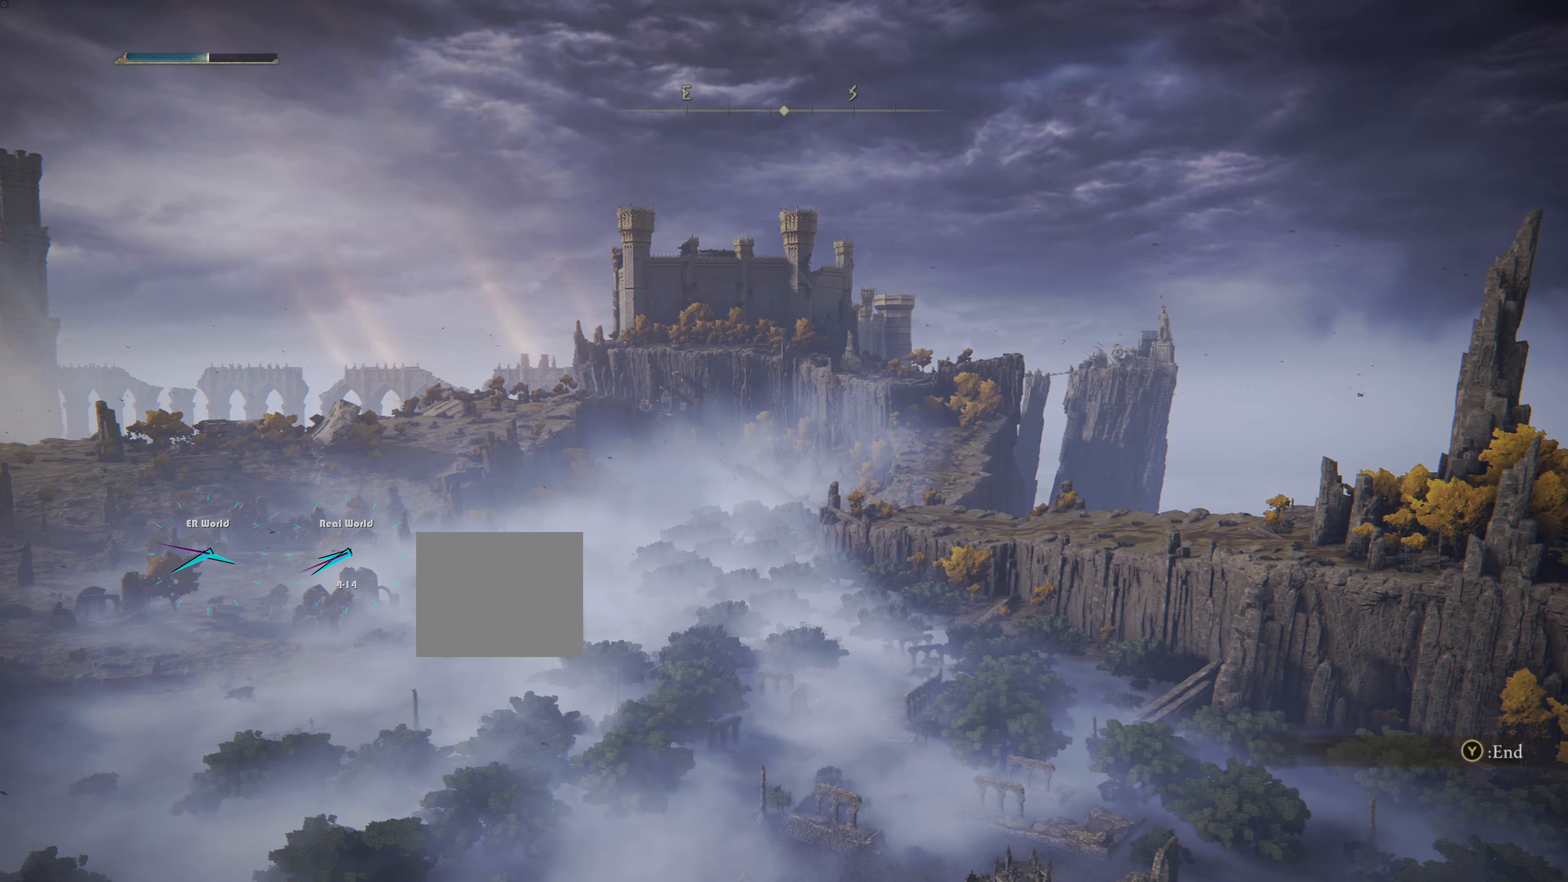
{"buttons": [], "left_stick": "center", "right_stick": "down", "events": [[167, "right_stick", "down"]]}
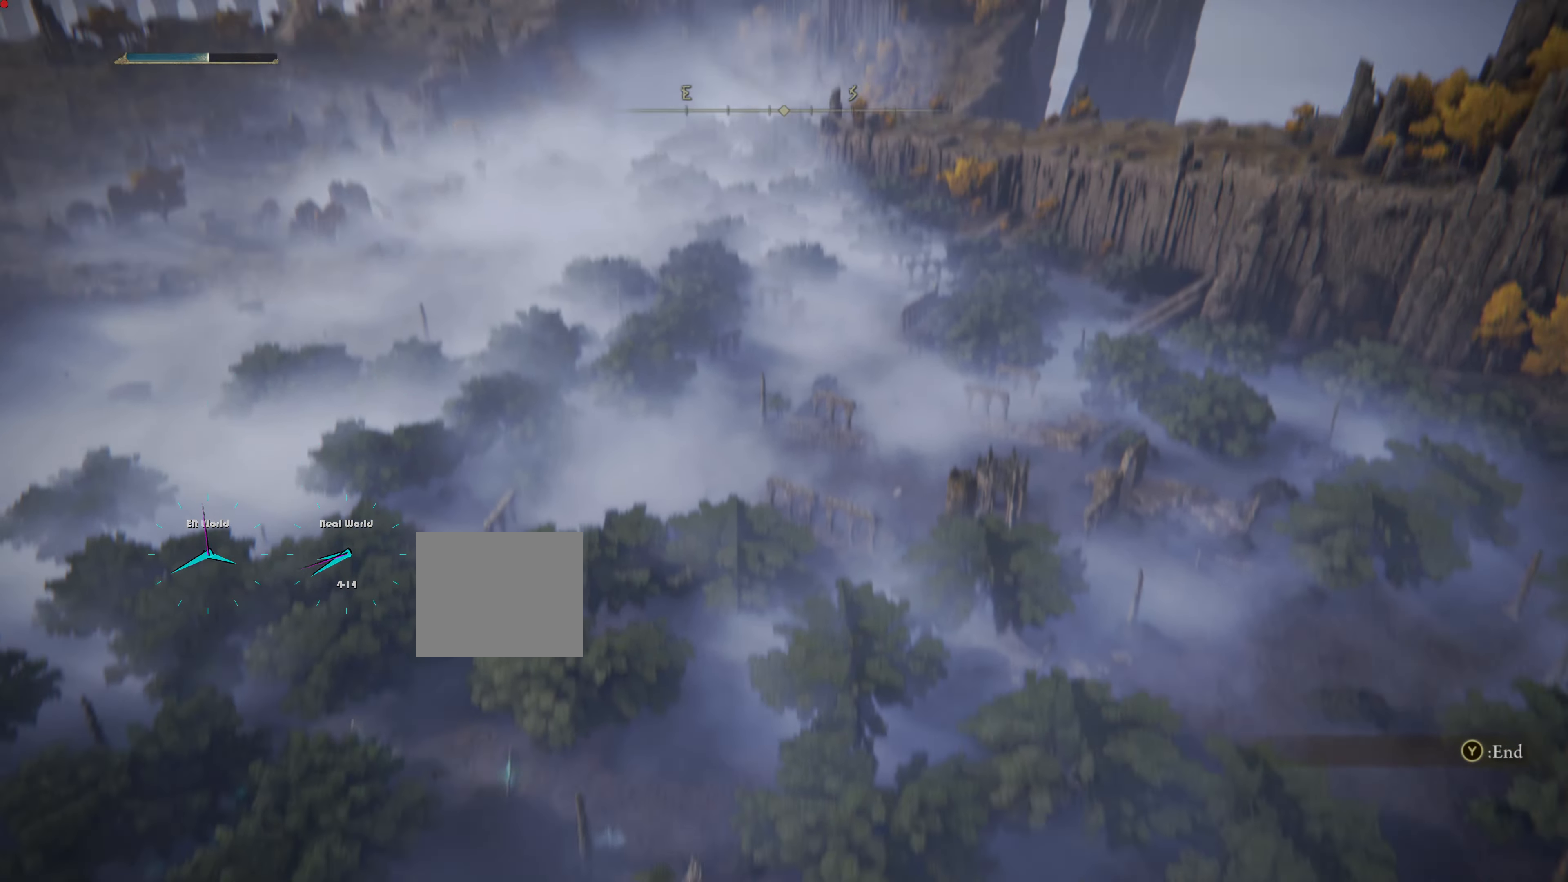
{"buttons": [], "left_stick": "center", "right_stick": "down-right", "events": [[50, "right_stick", "down-right"]]}
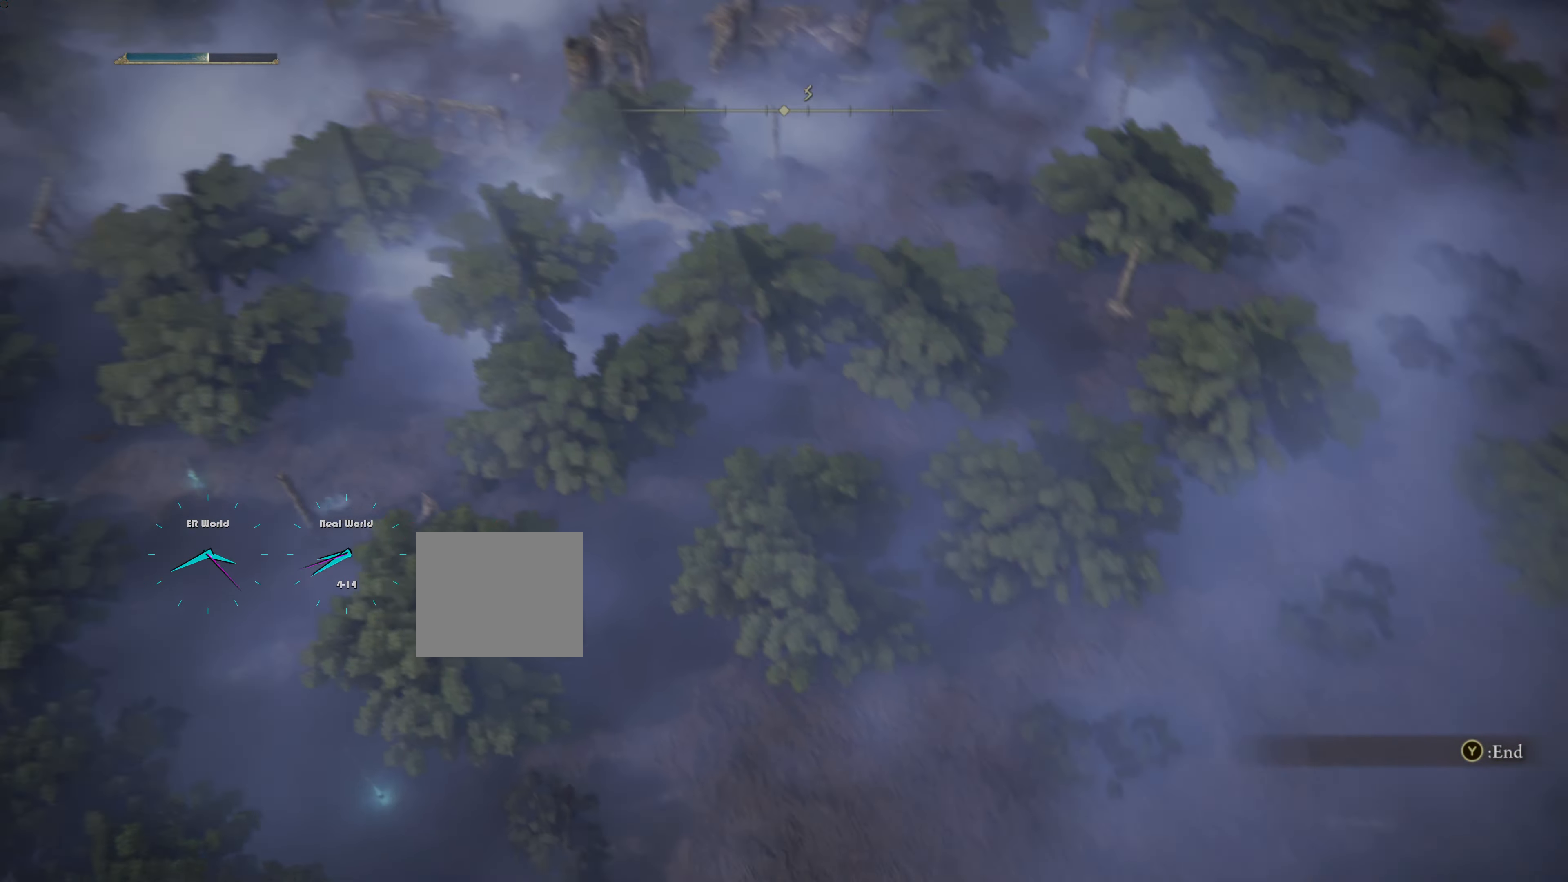
{"buttons": [], "left_stick": "center", "right_stick": "up-right", "events": [[200, "right_stick", "center"], [384, "right_stick", "up-right"]]}
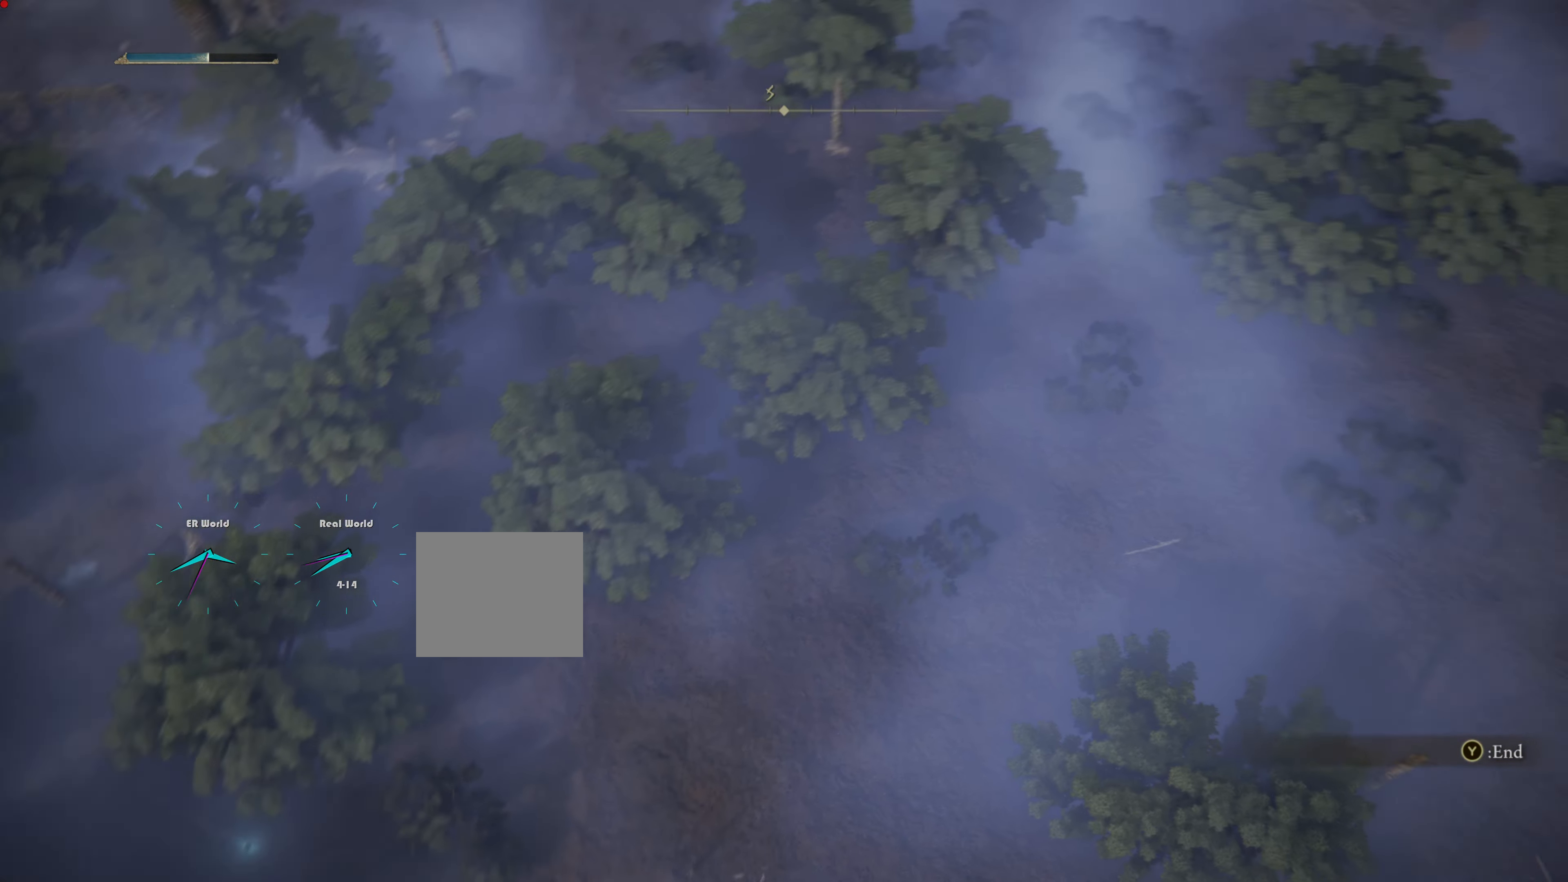
{"buttons": [], "left_stick": "center", "right_stick": "up", "events": [[417, "right_stick", "up-left"], [483, "right_stick", "up"]]}
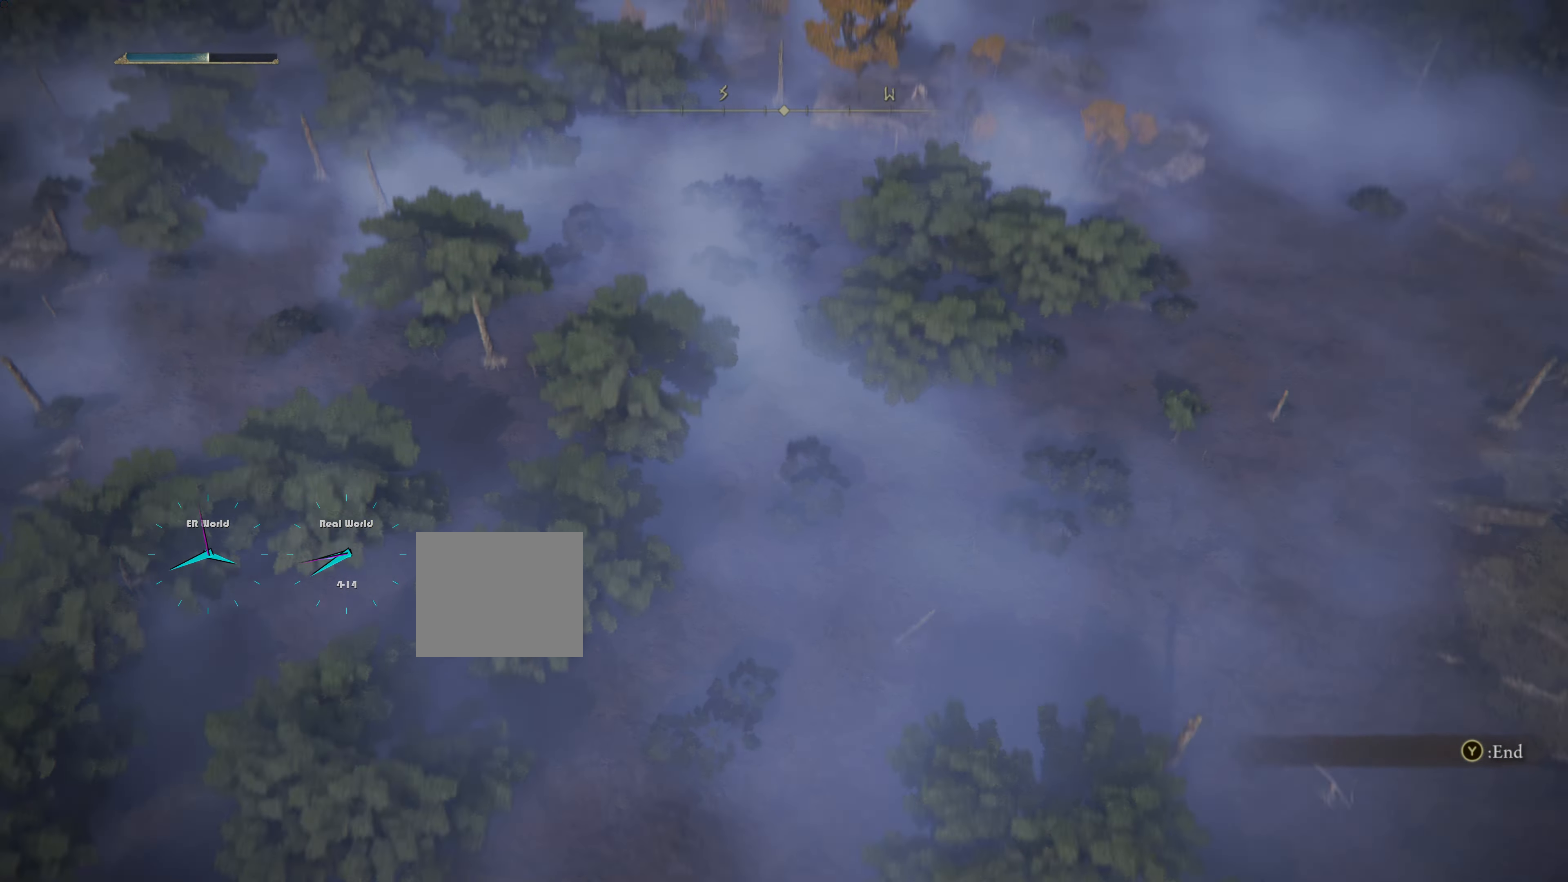
{"buttons": [], "left_stick": "center", "right_stick": "center", "events": [[184, "right_stick", "center"]]}
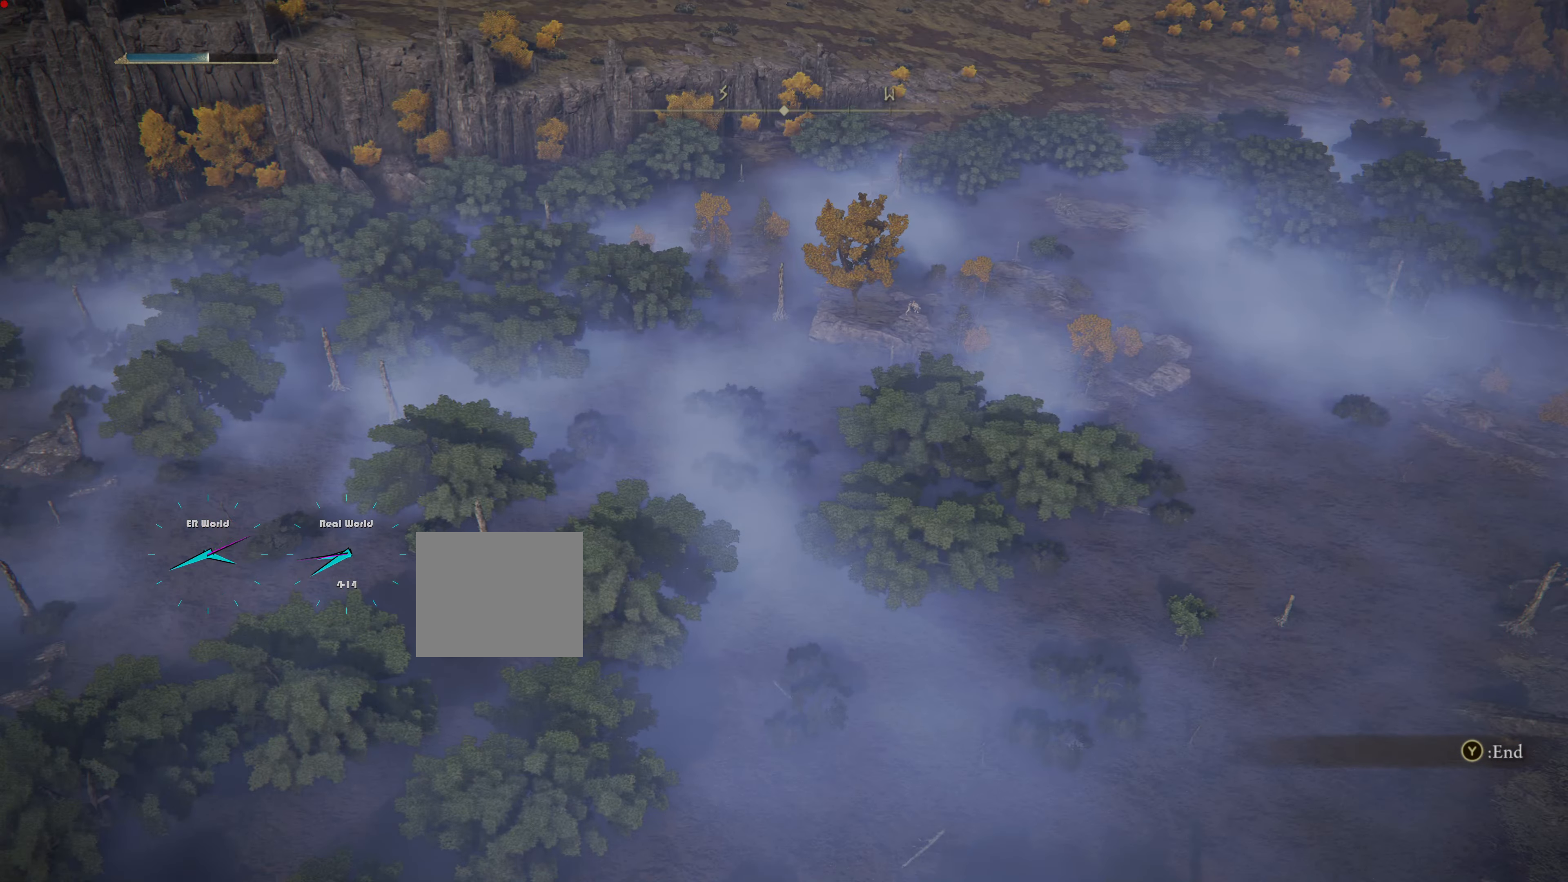
{"buttons": [], "left_stick": "center", "right_stick": "down-left", "events": [[283, "right_stick", "down-left"]]}
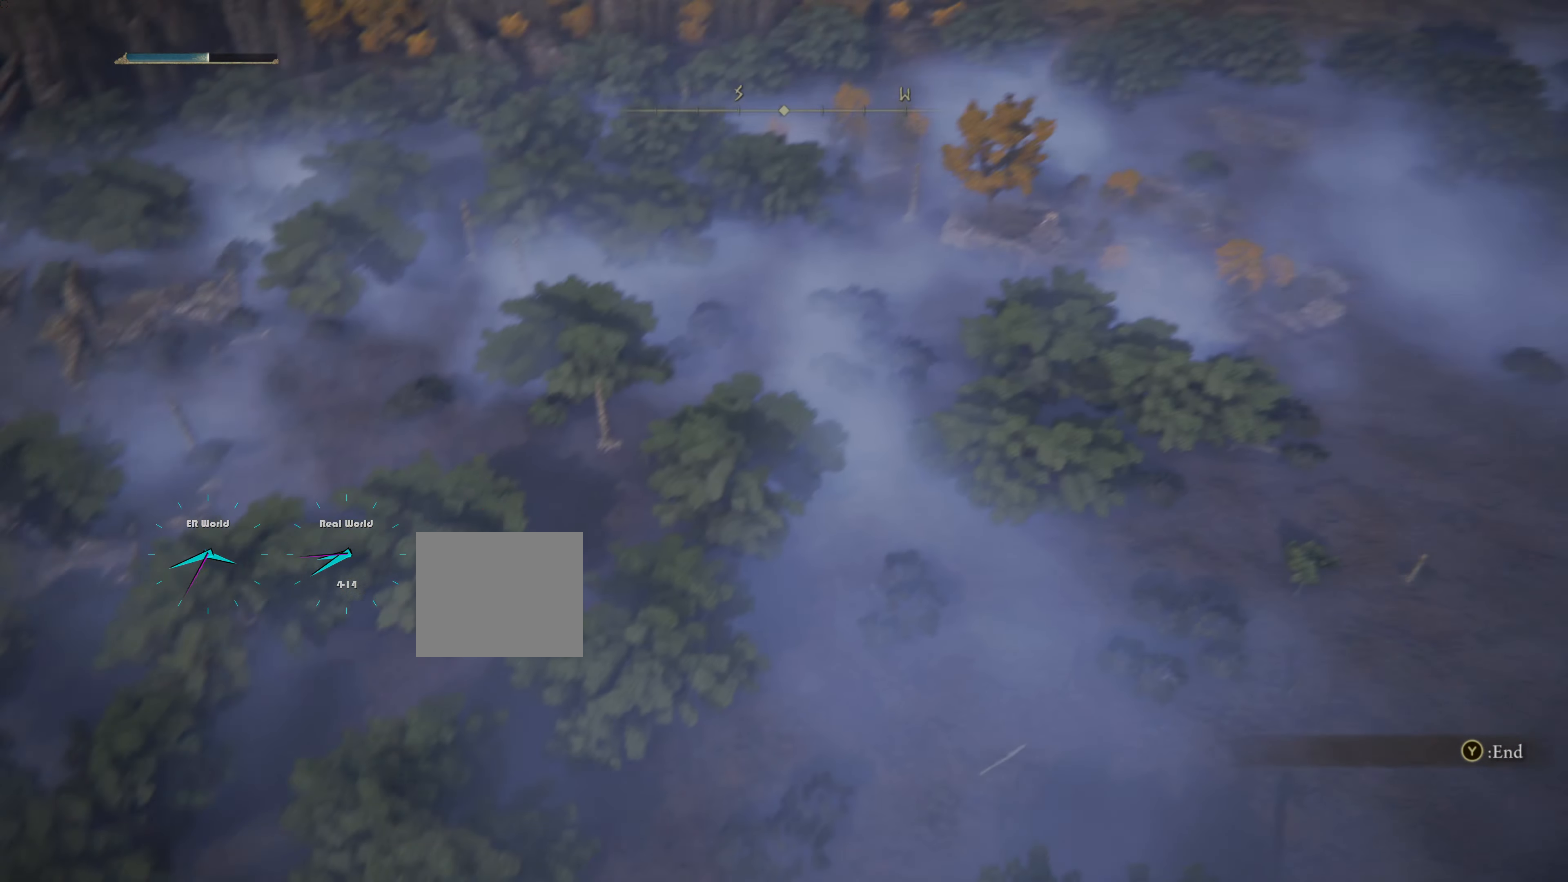
{"buttons": [], "left_stick": "center", "right_stick": "up-left", "events": [[317, "right_stick", "left"], [434, "right_stick", "up-left"]]}
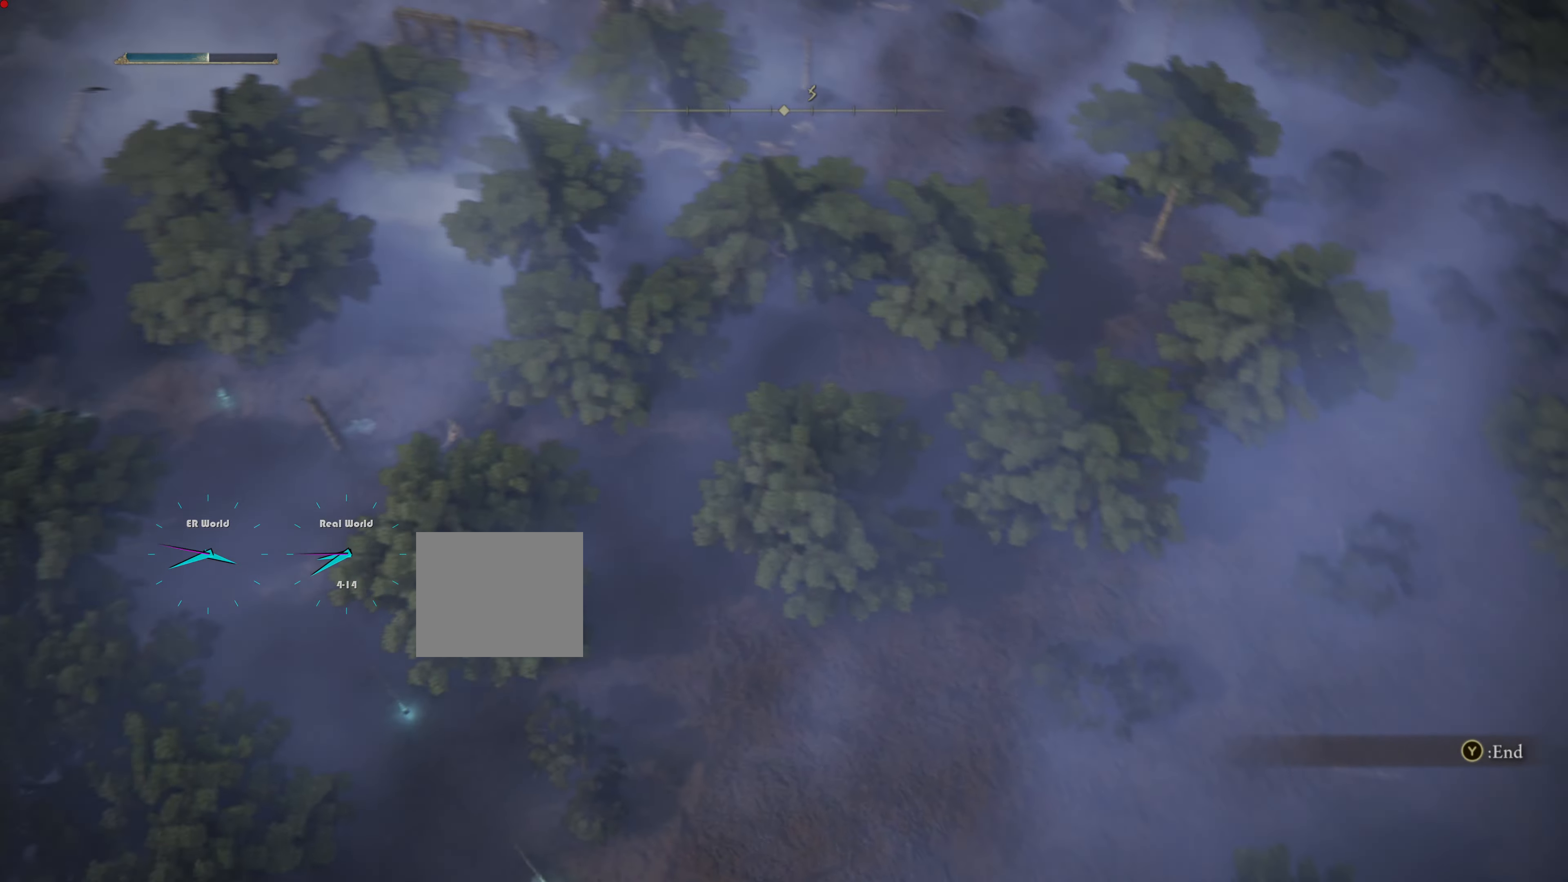
{"buttons": [], "left_stick": "center", "right_stick": "left", "events": [[300, "right_stick", "center"], [434, "right_stick", "left"]]}
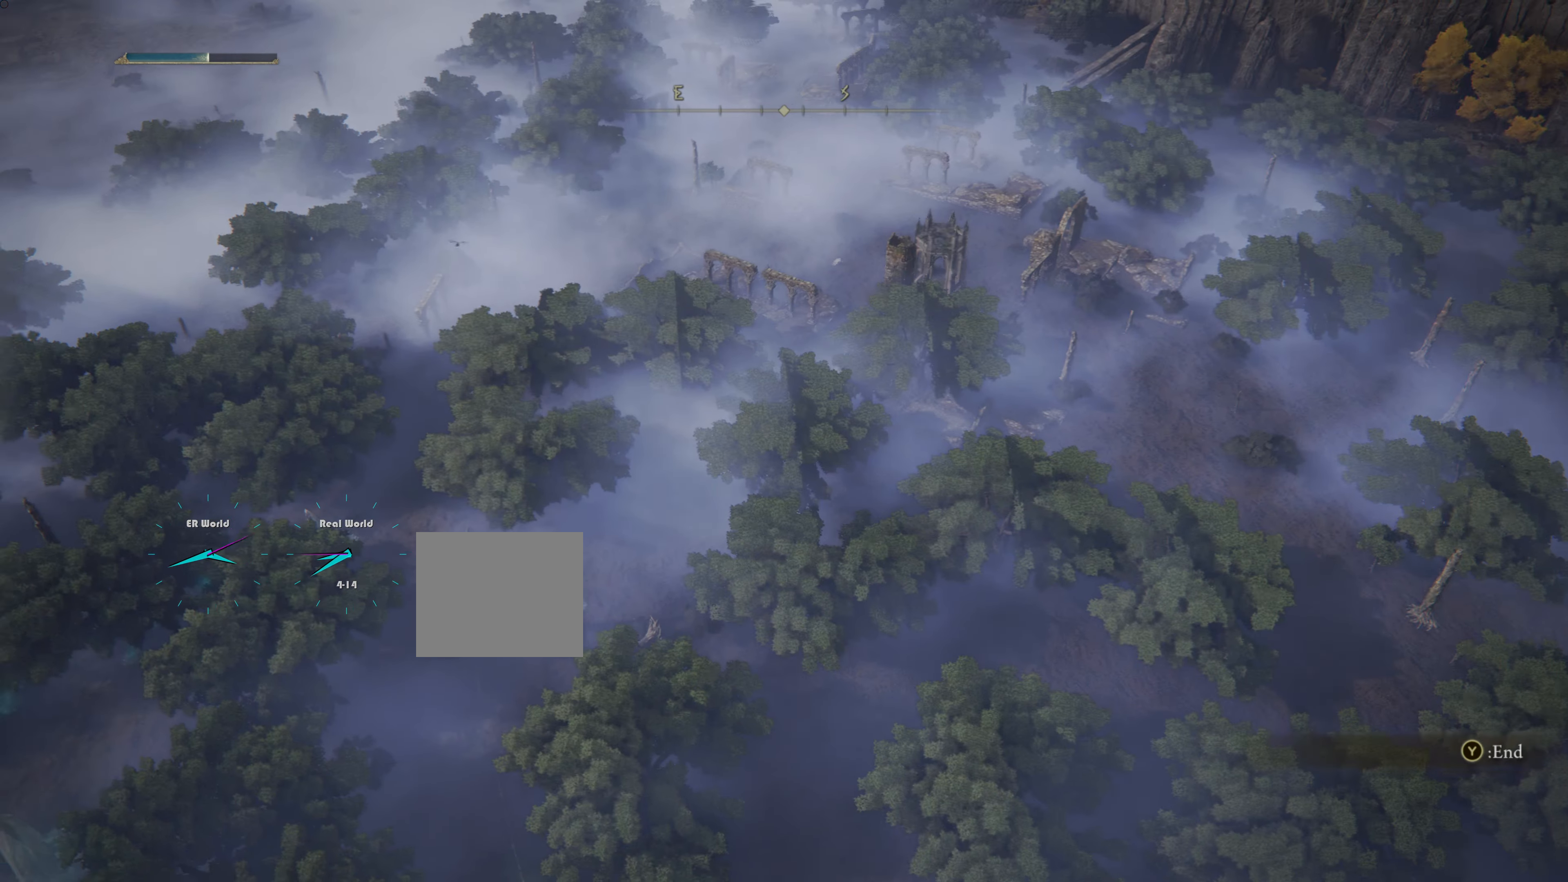
{"buttons": [], "left_stick": "center", "right_stick": "center", "events": [[100, "right_stick", "up-left"], [434, "right_stick", "center"]]}
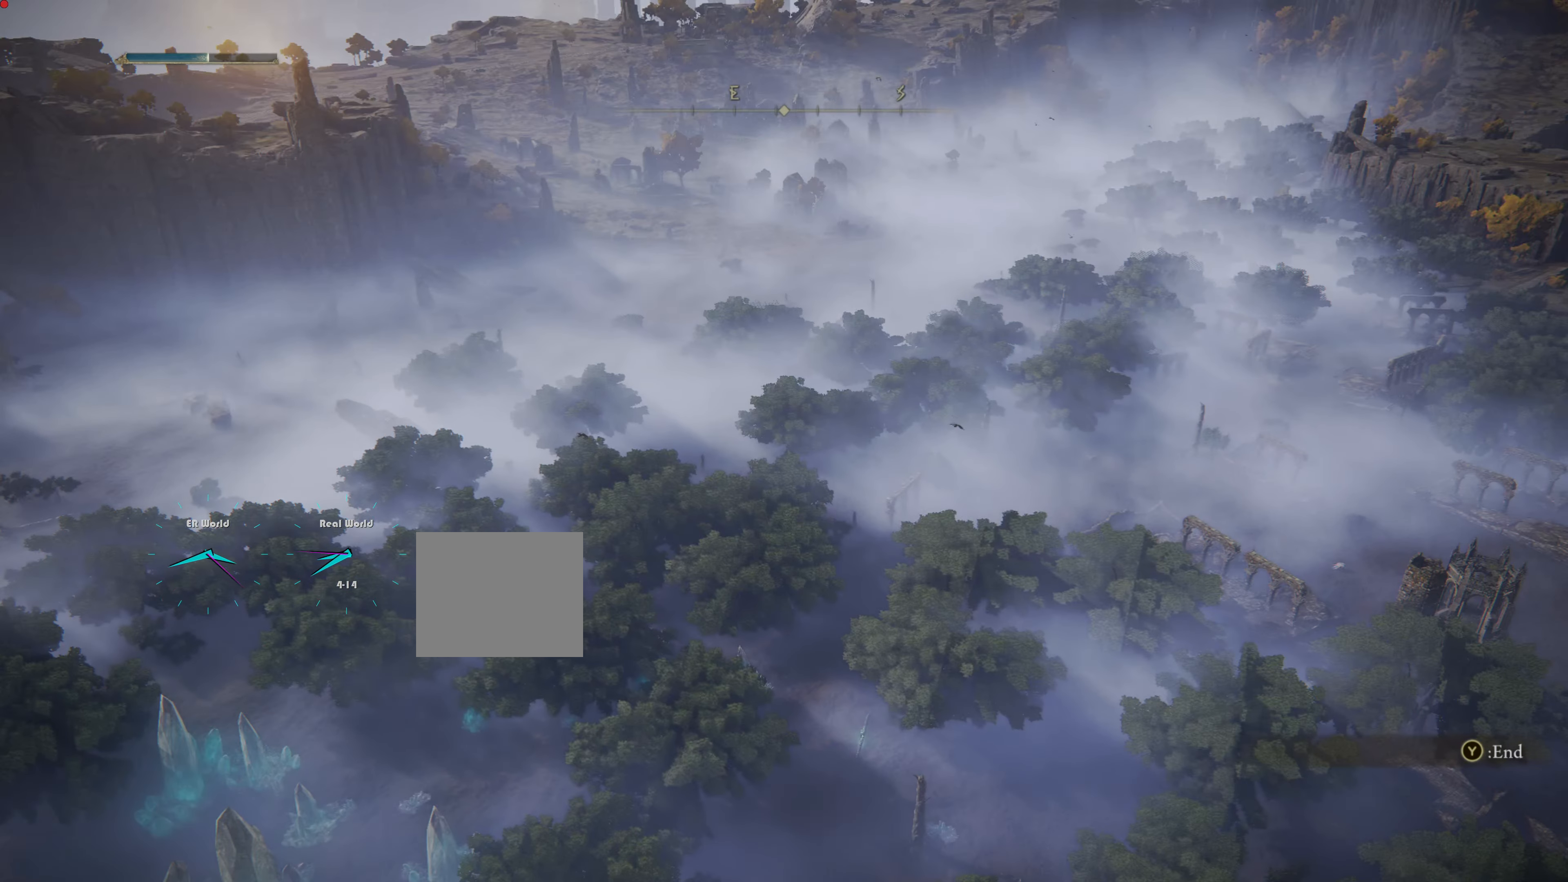
{"buttons": [], "left_stick": "center", "right_stick": "center", "events": []}